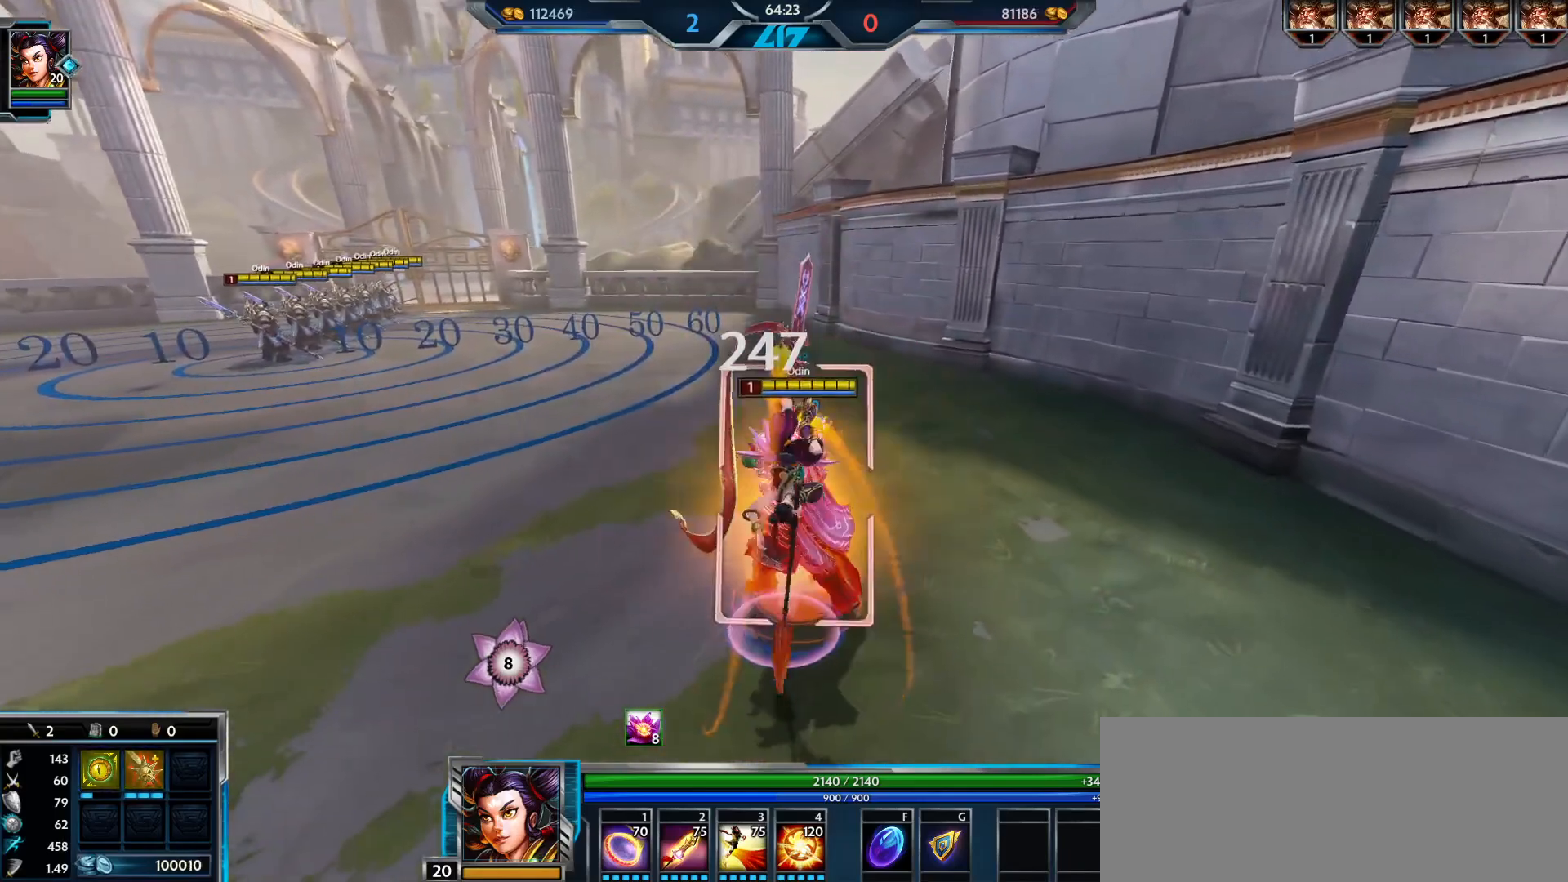
Gameplay with keyboard and mouse; each line is a JSON object with the keys and mouse buttons held at the frame after it. "events" lists presses ("down") and releases ("up") of ".", "/", "0", "1", "2", "3", "4", "5", "6", "7", "8", "9", "a", "alt_l", "alt_r", "b", "backslash", "backspace", "c", "caps_lock", "comma", "ctrl_l", "ctrl_r", "d", "e", "equals", "escape", "f", "f1", "f10", "f11", "f12", "f2", "f3", "f4", "f5", "f6", "f7", "f8", "f9", "g", "h", "i", "j", "k", "l", "lbracket", "m", "minus", "n", "o", "p", "q", "quote", "r", "rbracket", "return", "s", "semicolon", "shift_l", "shift_r", "space", "super", "t", "tab", "tilde", "u", "v", "w", "x", "y", "z", "mouse_left", "mouse_wheel", "mouse_right", "mouse_mb4" and "mouse_mb5" between this image and that frame as [ms after this image, input, new state], when the widget could be followed in between. "mouse_left", "mouse_wheel", "mouse_right", "mouse_mb4", "mouse_mb5" = the "left", "wheel", "right", "mb4", "mb5" buttons of the "mouse" list. No other keys are recorded. "wheel" means that the mouse wheel is clicked or scrolled. Mouse movement is not recorded.
{"keys": ["e", "t"], "mouse": [], "events": [[16, "w", "up"], [350, "v", "down"], [367, "v", "up"], [417, "e", "down"], [500, "t", "down"]]}
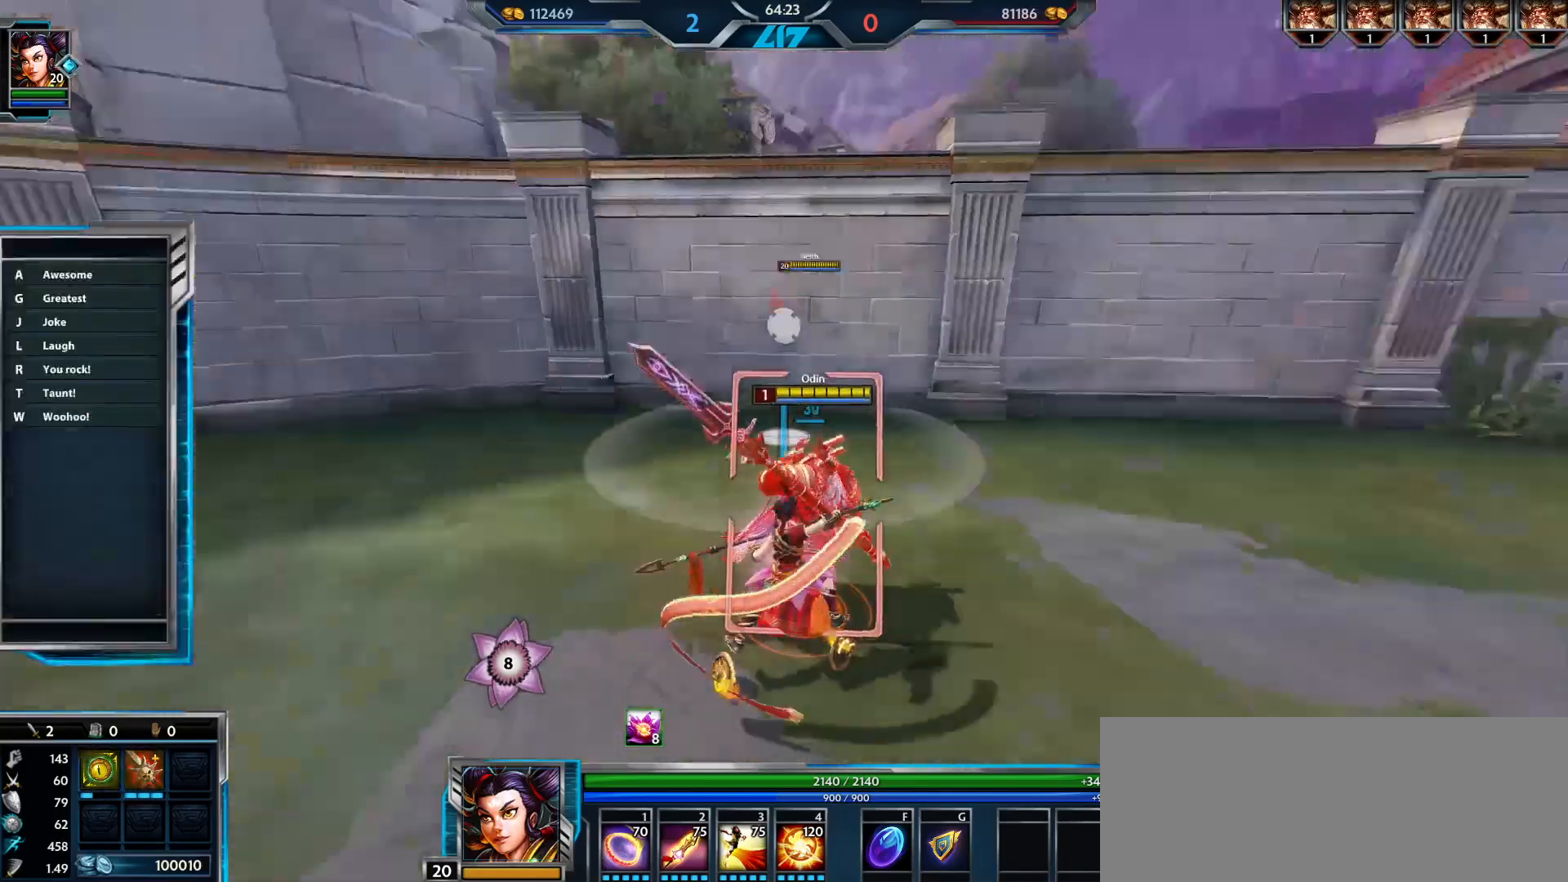
{"keys": [], "mouse": [], "events": [[33, "e", "up"], [67, "t", "up"]]}
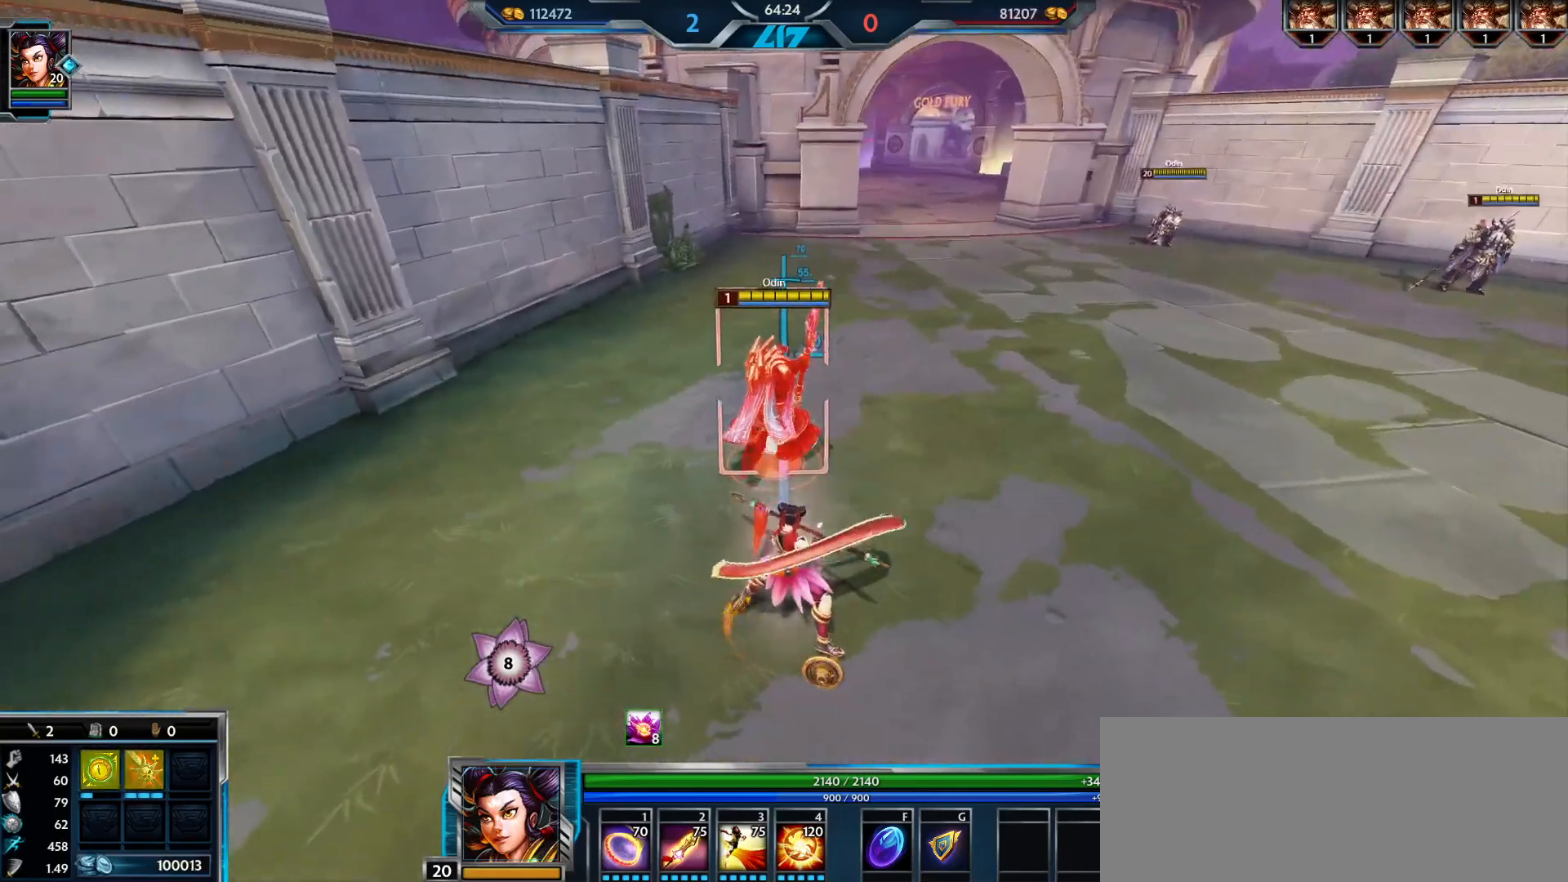
{"keys": [], "mouse": [], "events": []}
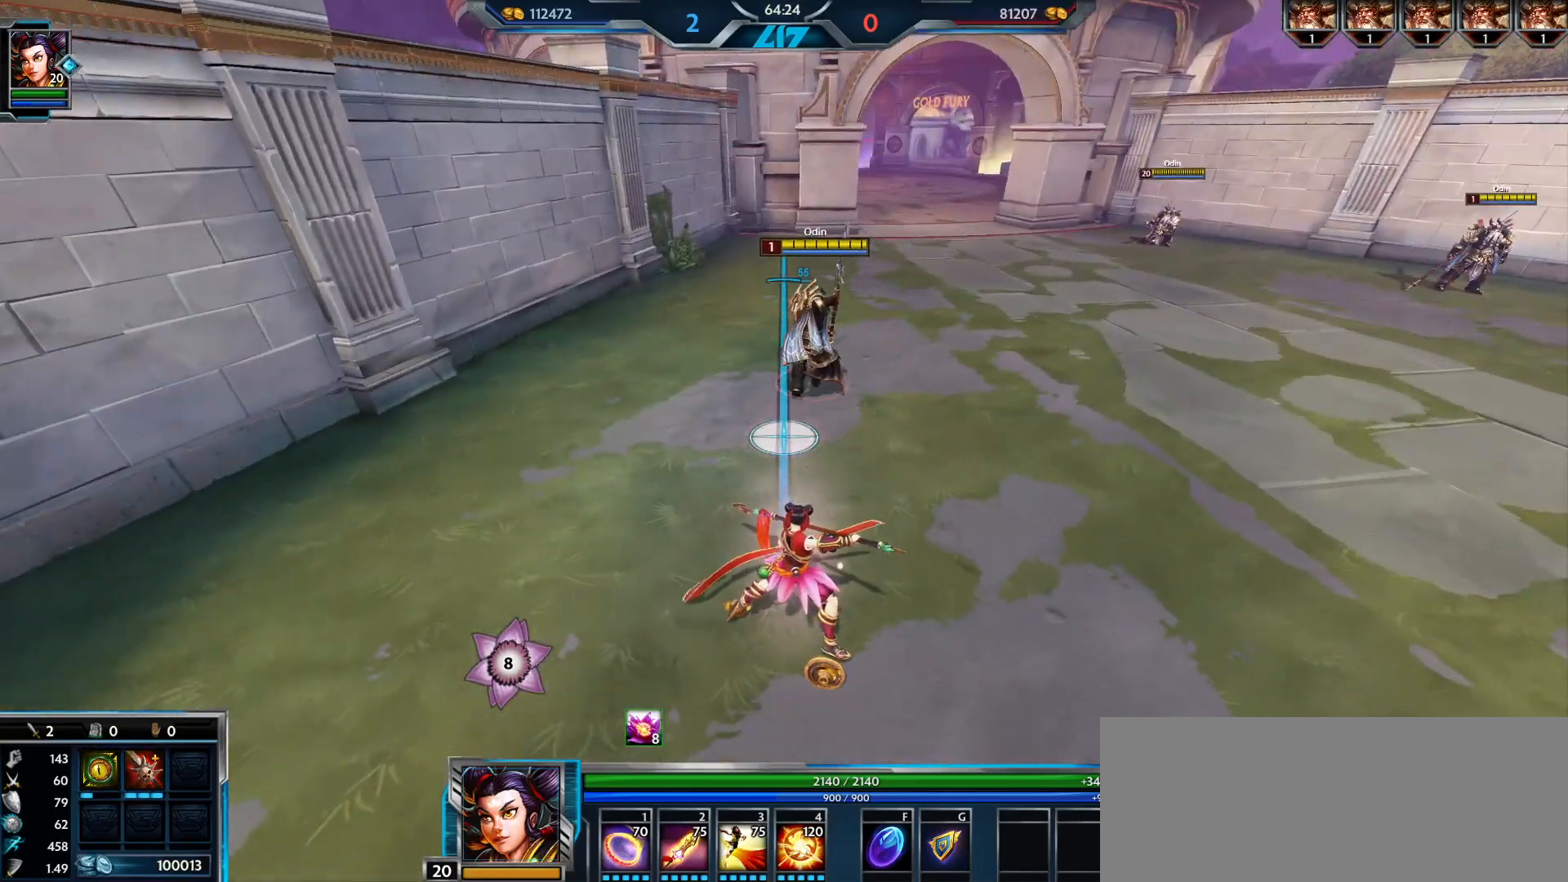
{"keys": [], "mouse": [], "events": []}
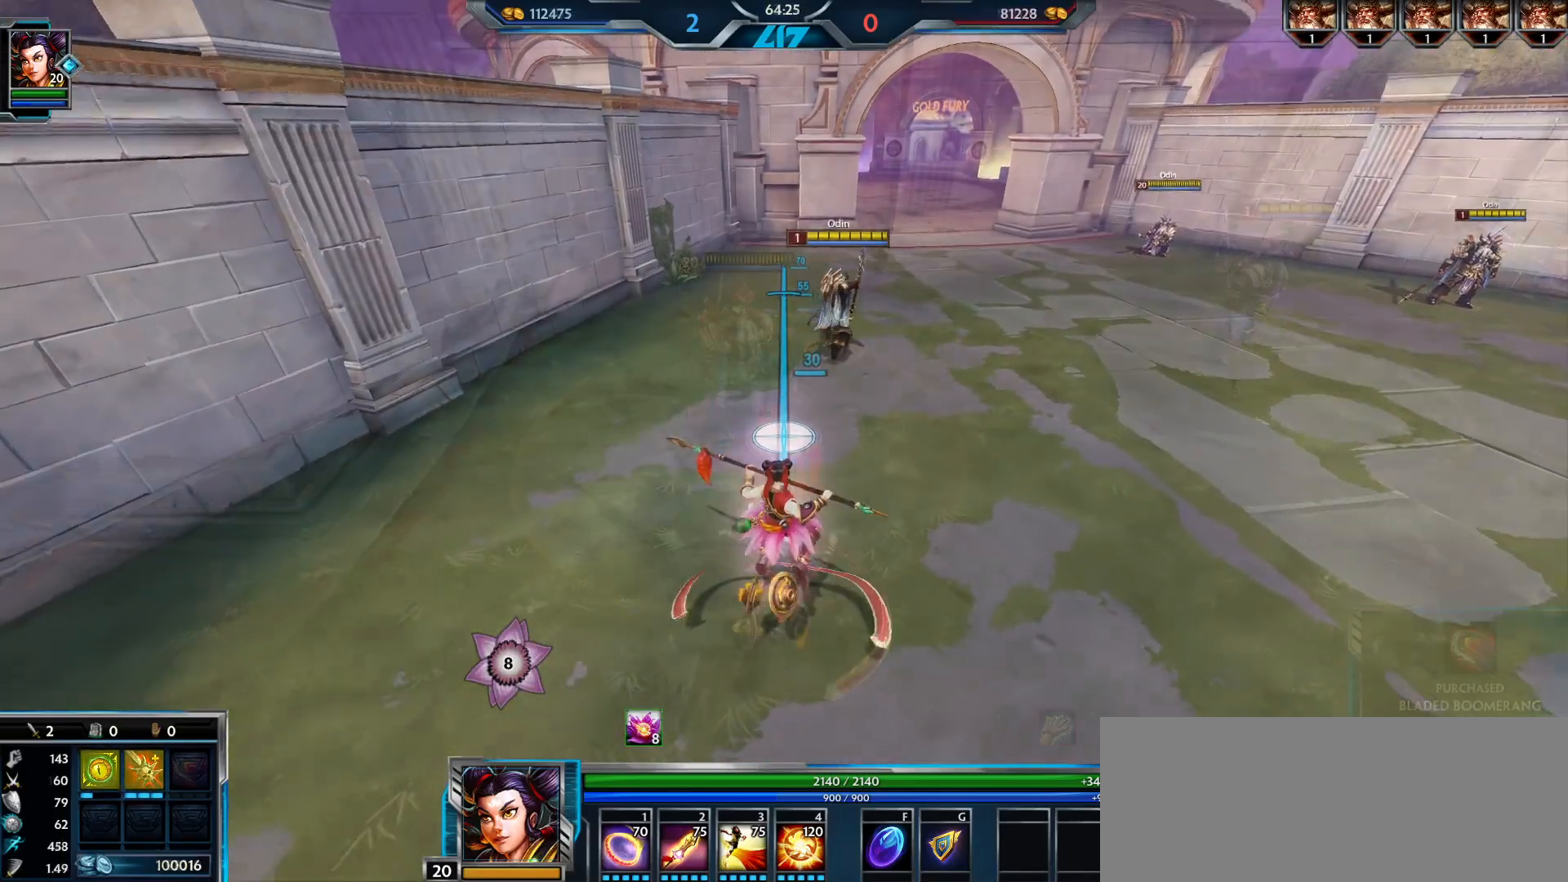
{"keys": ["a", "s"], "mouse": ["left"], "events": [[16, "w", "down"], [183, "w", "up"], [216, "mouse_left", "down"], [383, "s", "down"], [483, "a", "down"]]}
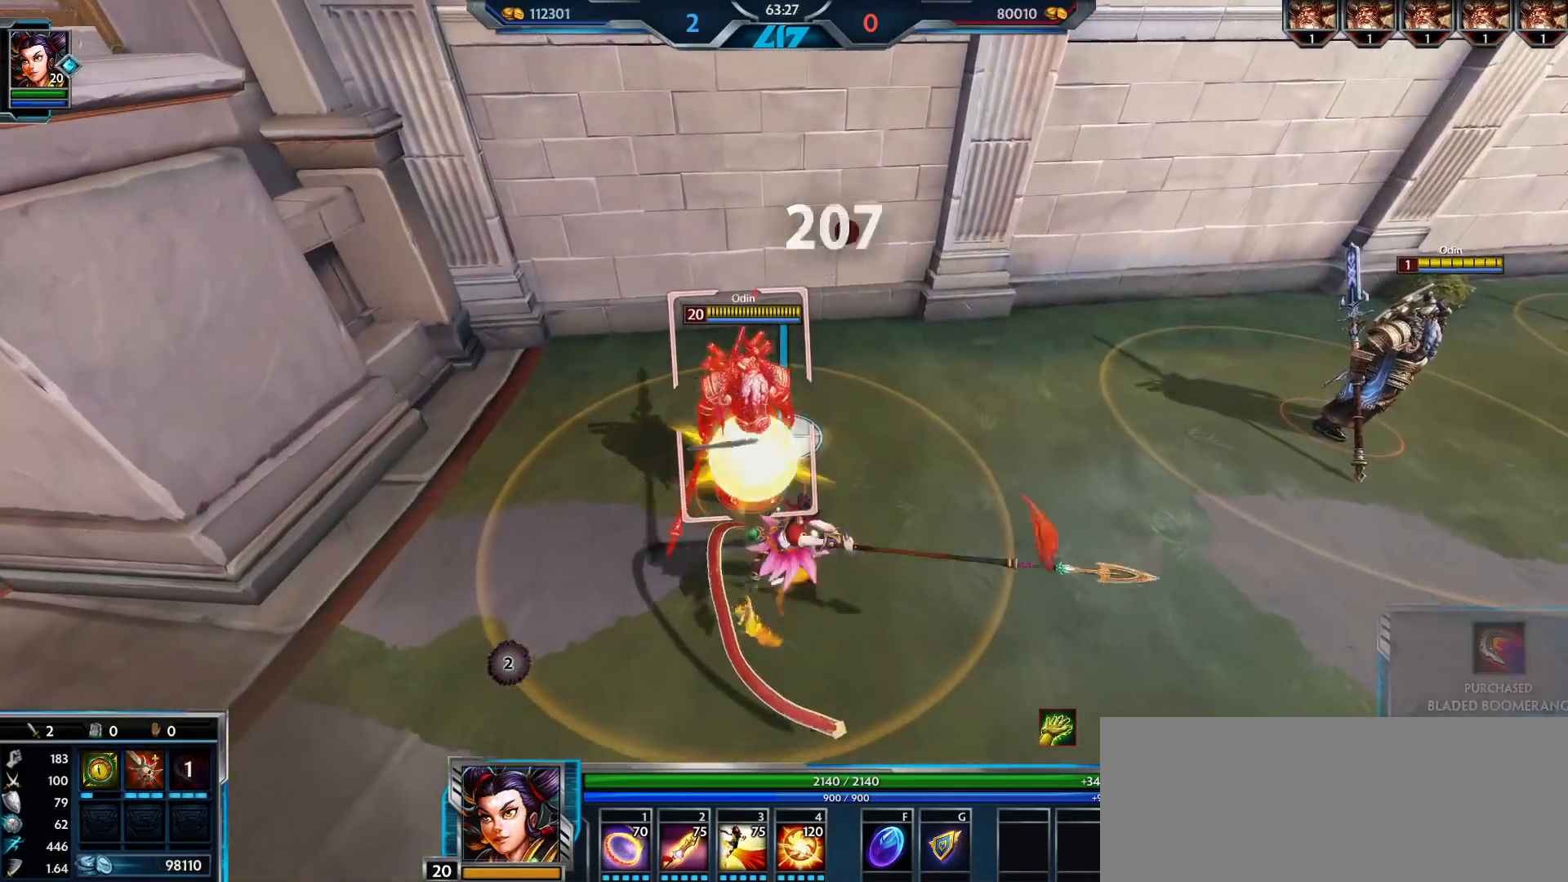
{"keys": [], "mouse": ["left"], "events": [[67, "s", "up"], [150, "a", "up"], [184, "d", "down"], [317, "d", "up"], [317, "w", "down"], [467, "w", "up"]]}
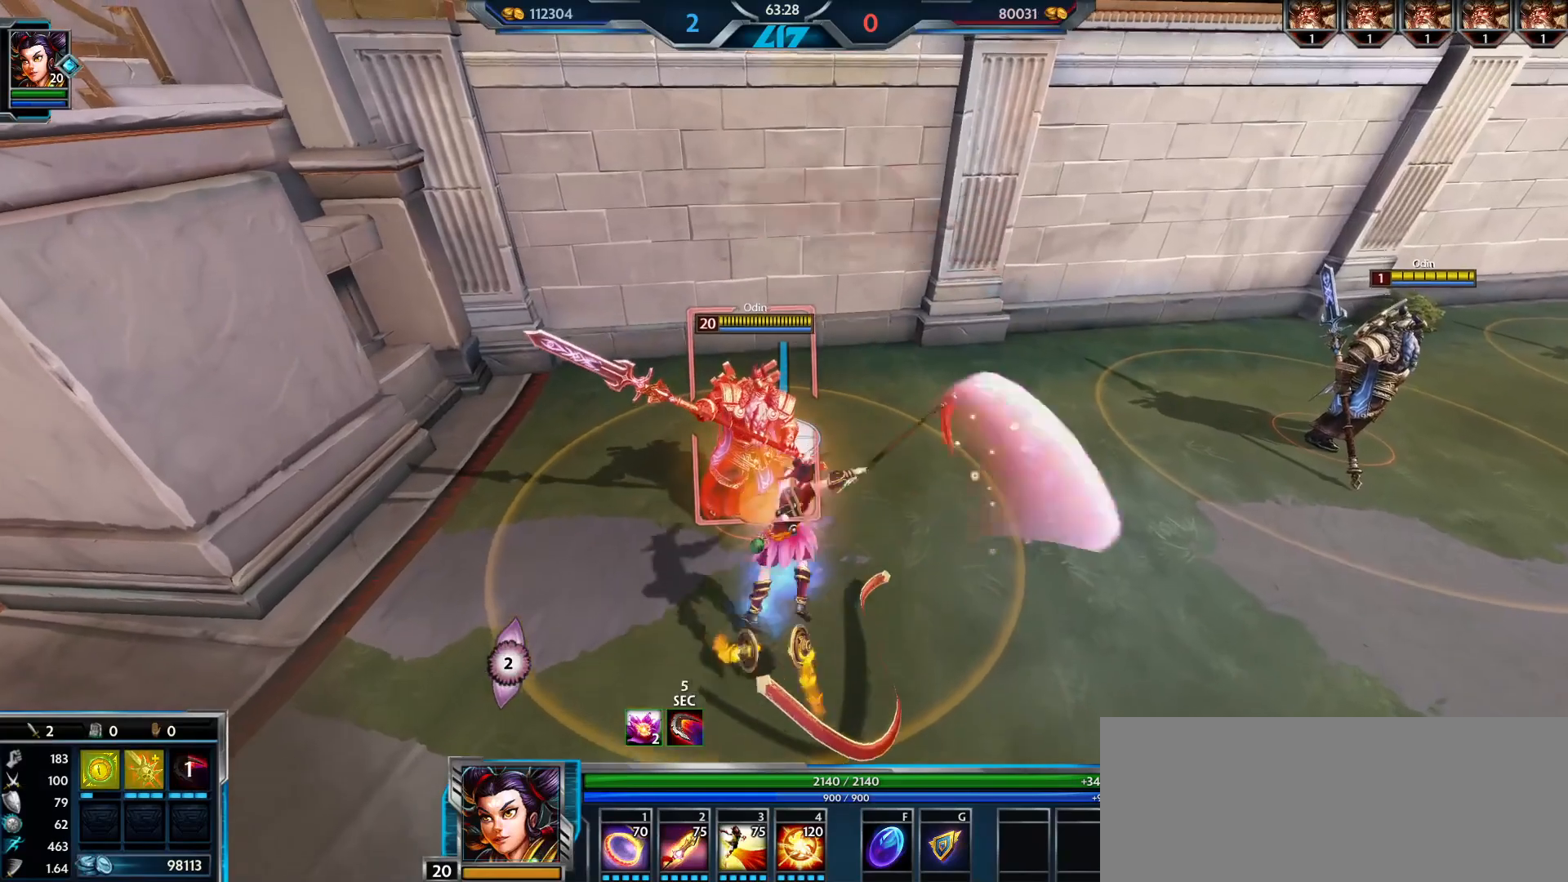
{"keys": ["w"], "mouse": ["left"], "events": [[50, "s", "down"], [216, "s", "up"], [350, "w", "down"]]}
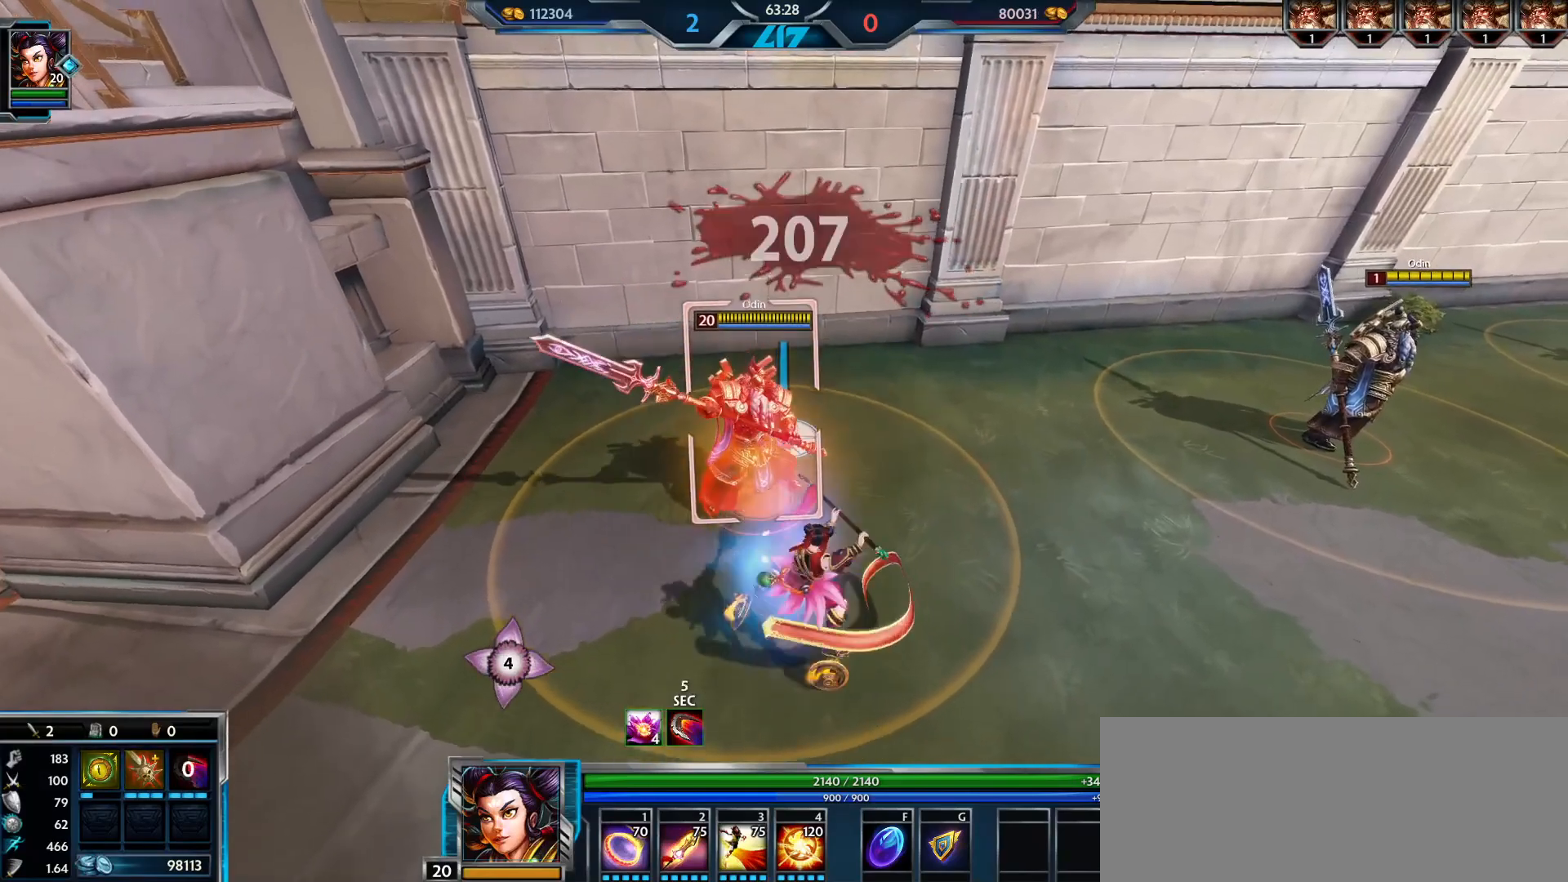
{"keys": ["s"], "mouse": ["left"], "events": [[33, "d", "down"], [67, "d", "up"], [67, "w", "up"], [167, "s", "down"]]}
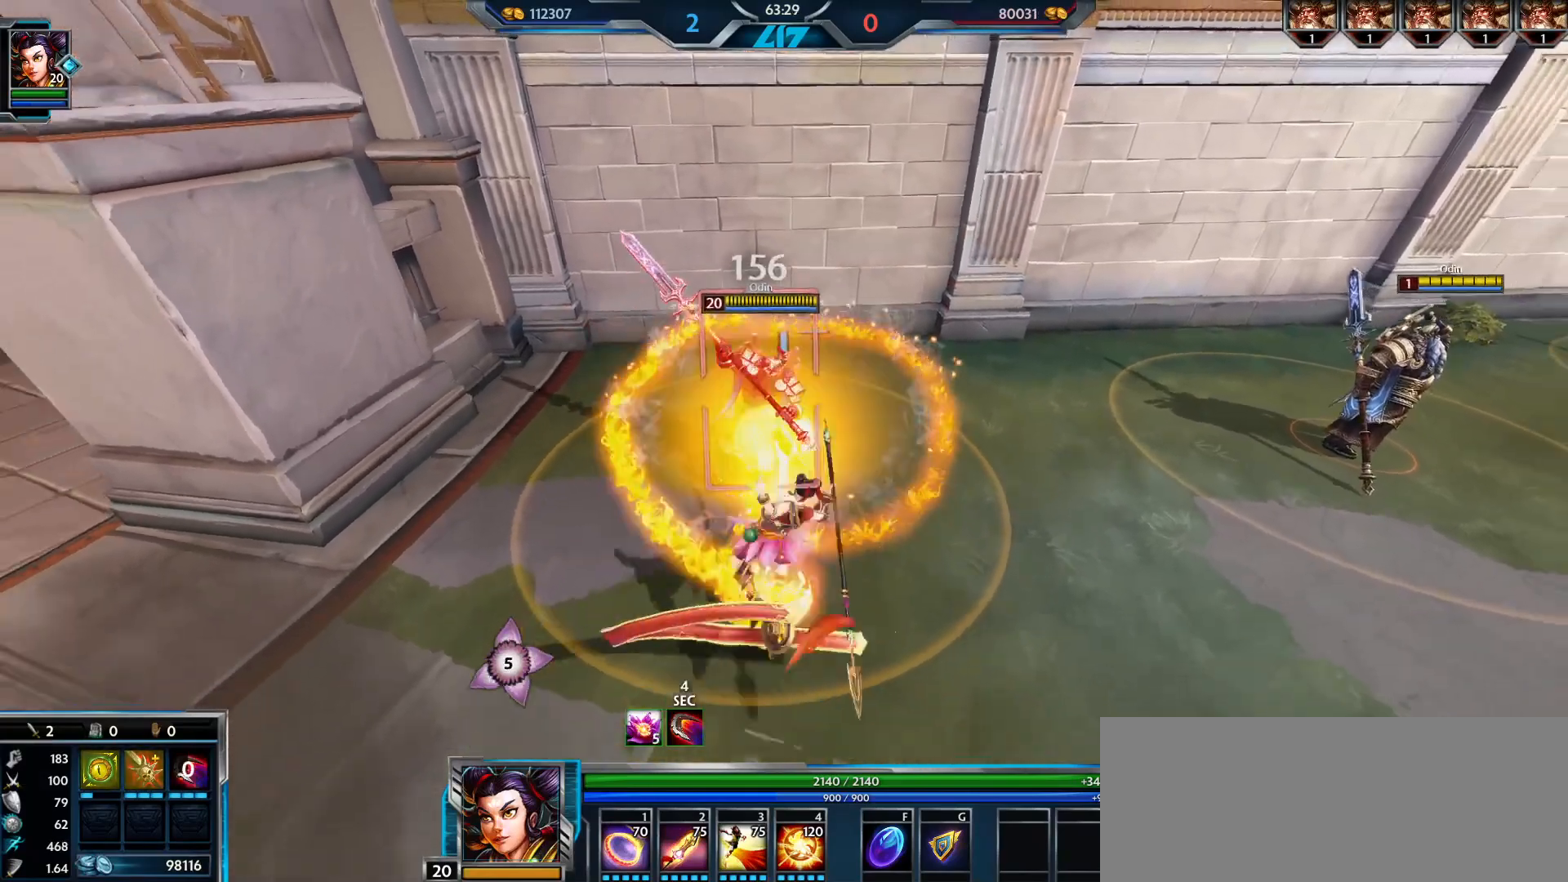
{"keys": ["w"], "mouse": ["left"], "events": [[66, "s", "up"], [250, "w", "down"]]}
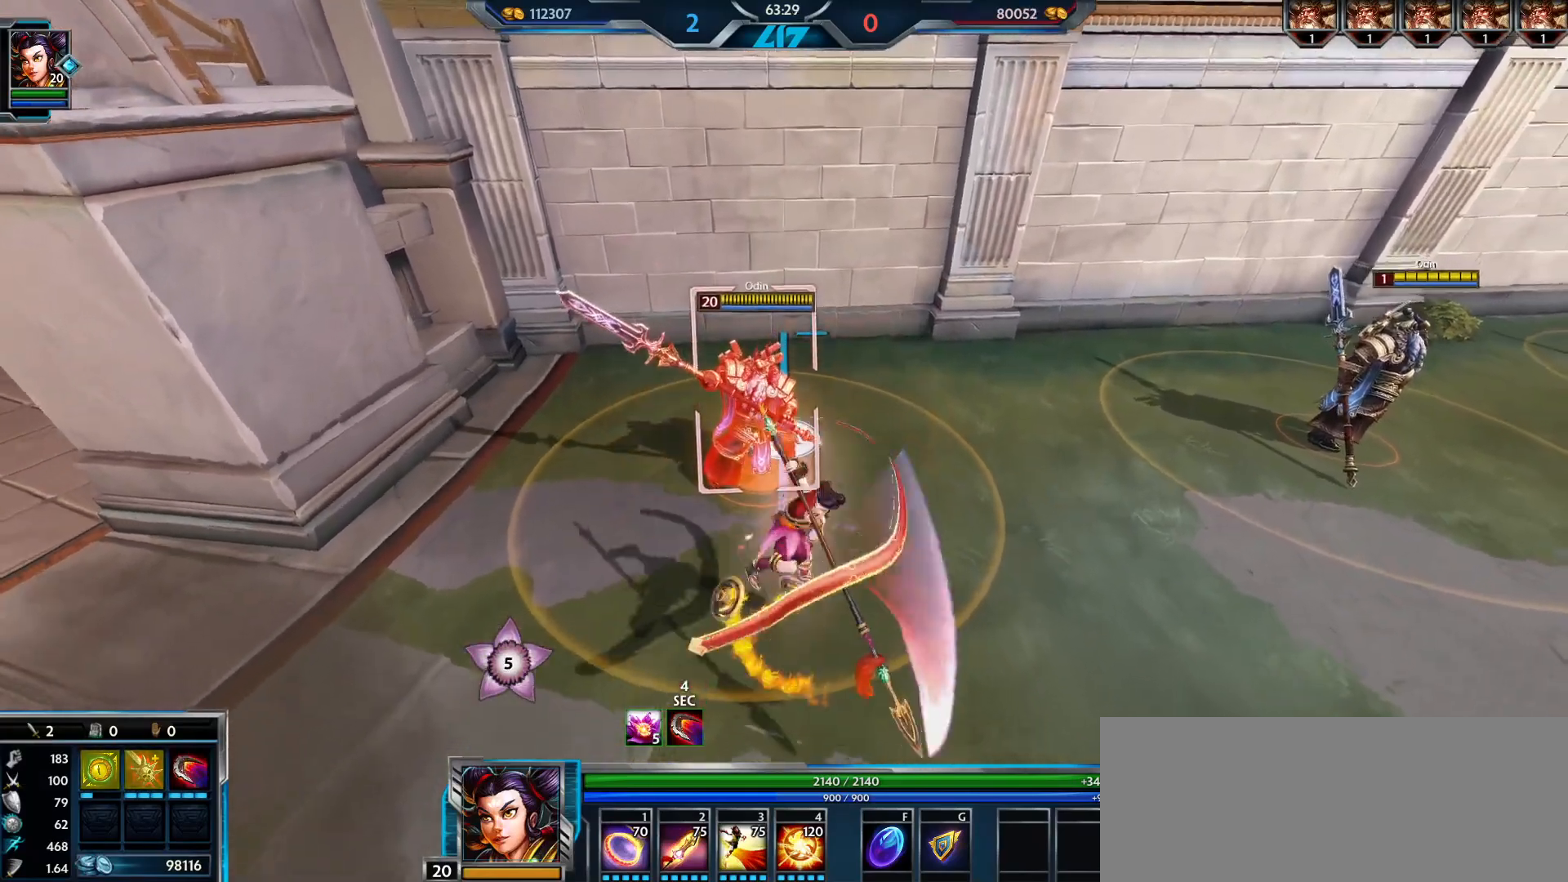
{"keys": ["s"], "mouse": ["left"], "events": [[100, "w", "up"], [317, "s", "down"]]}
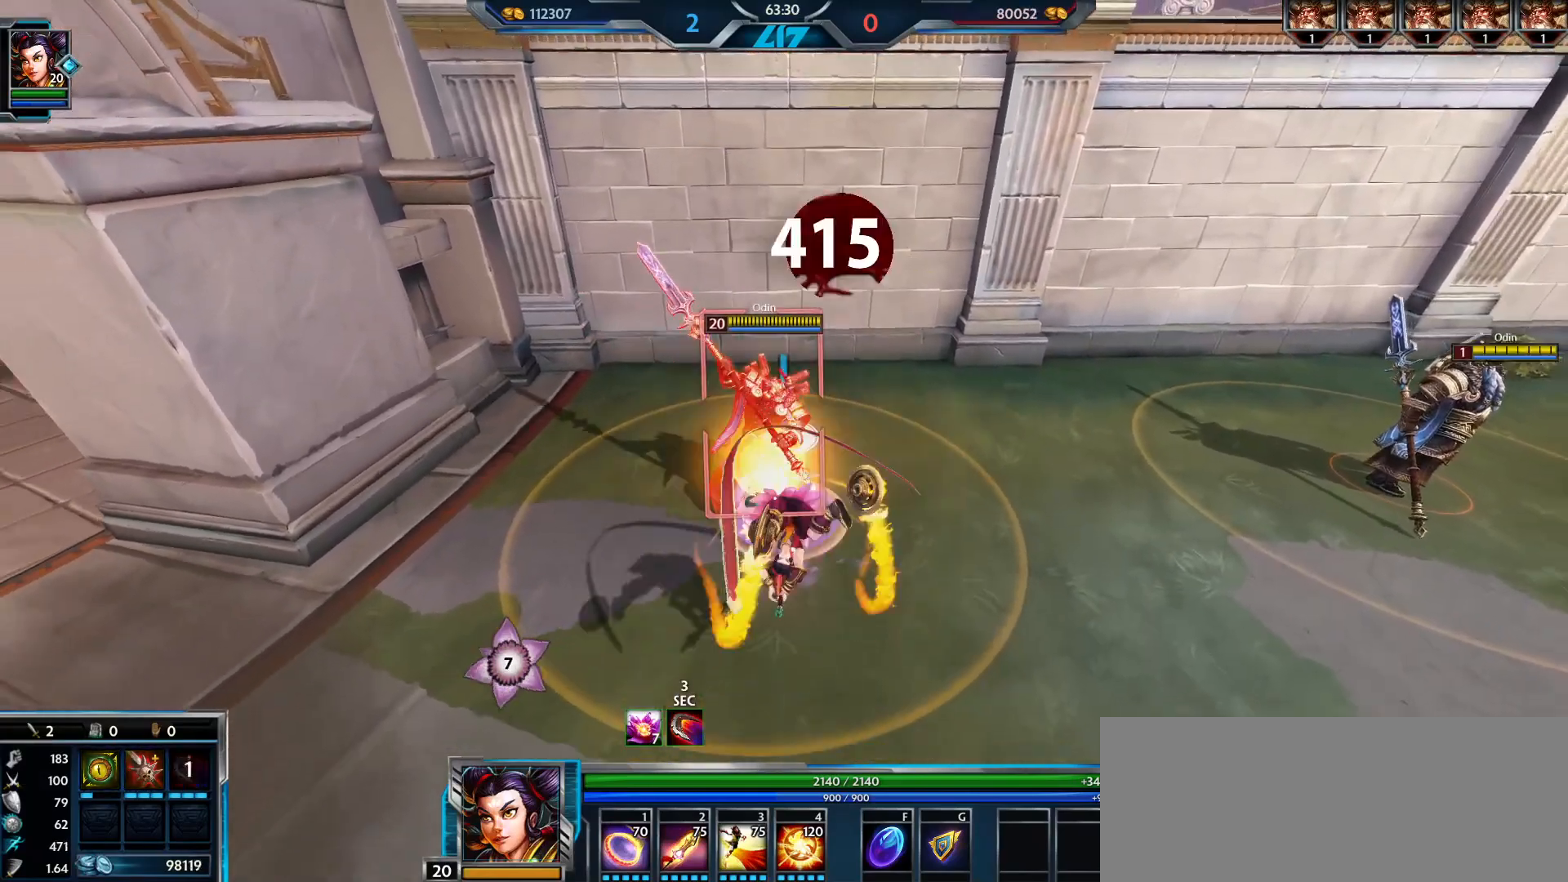
{"keys": [], "mouse": [], "events": [[133, "s", "up"], [183, "mouse_left", "up"]]}
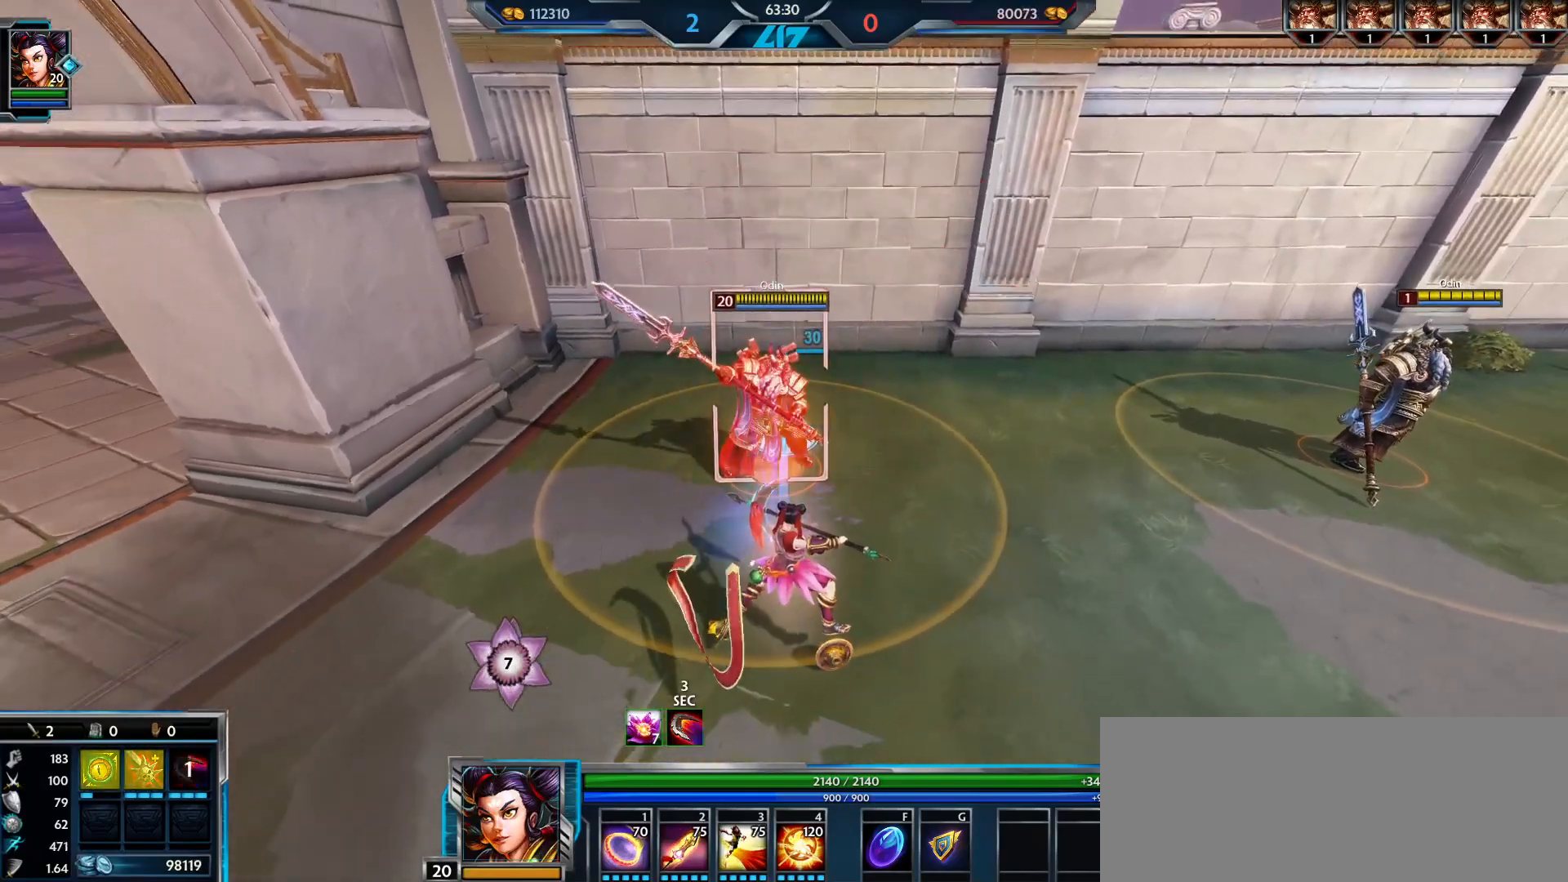
{"keys": [], "mouse": [], "events": [[84, "v", "down"], [134, "v", "up"], [234, "e", "down"], [284, "w", "down"], [351, "e", "up"], [401, "w", "up"]]}
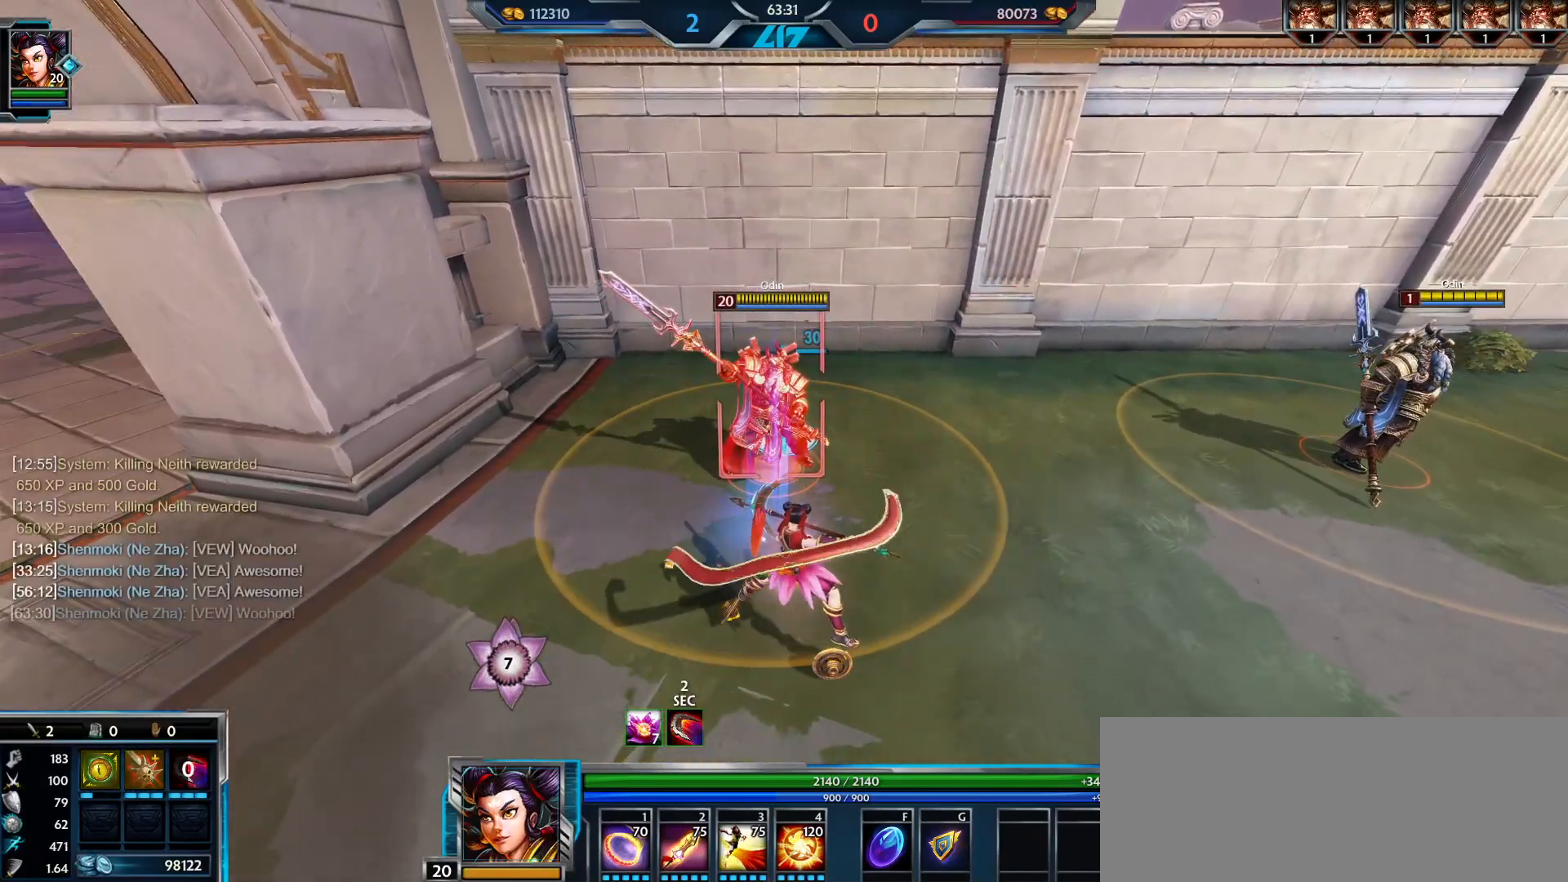
{"keys": [], "mouse": [], "events": []}
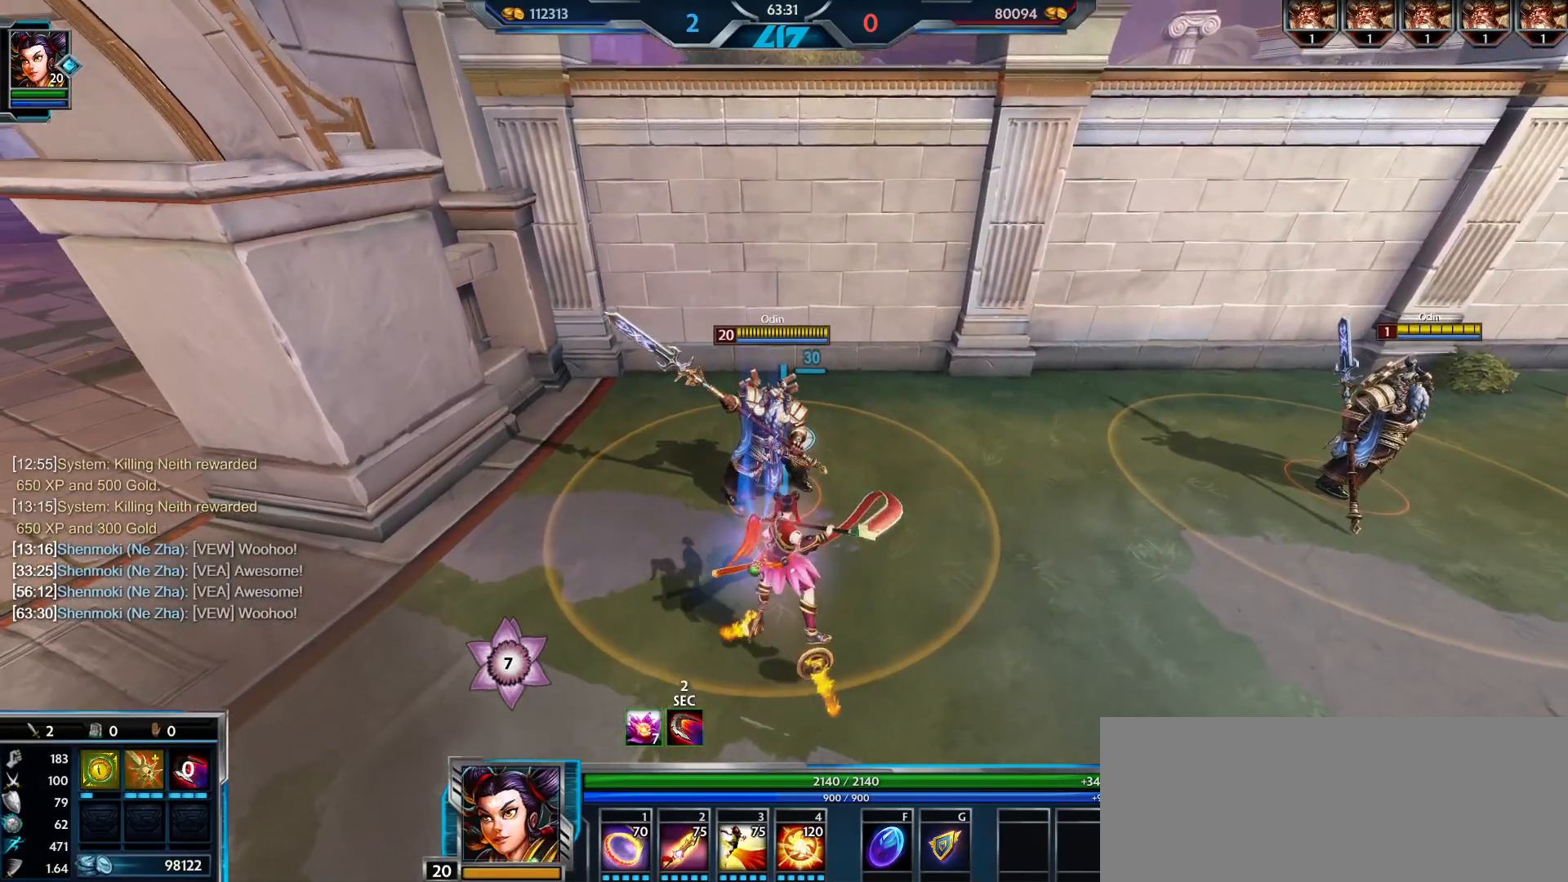
{"keys": [], "mouse": [], "events": []}
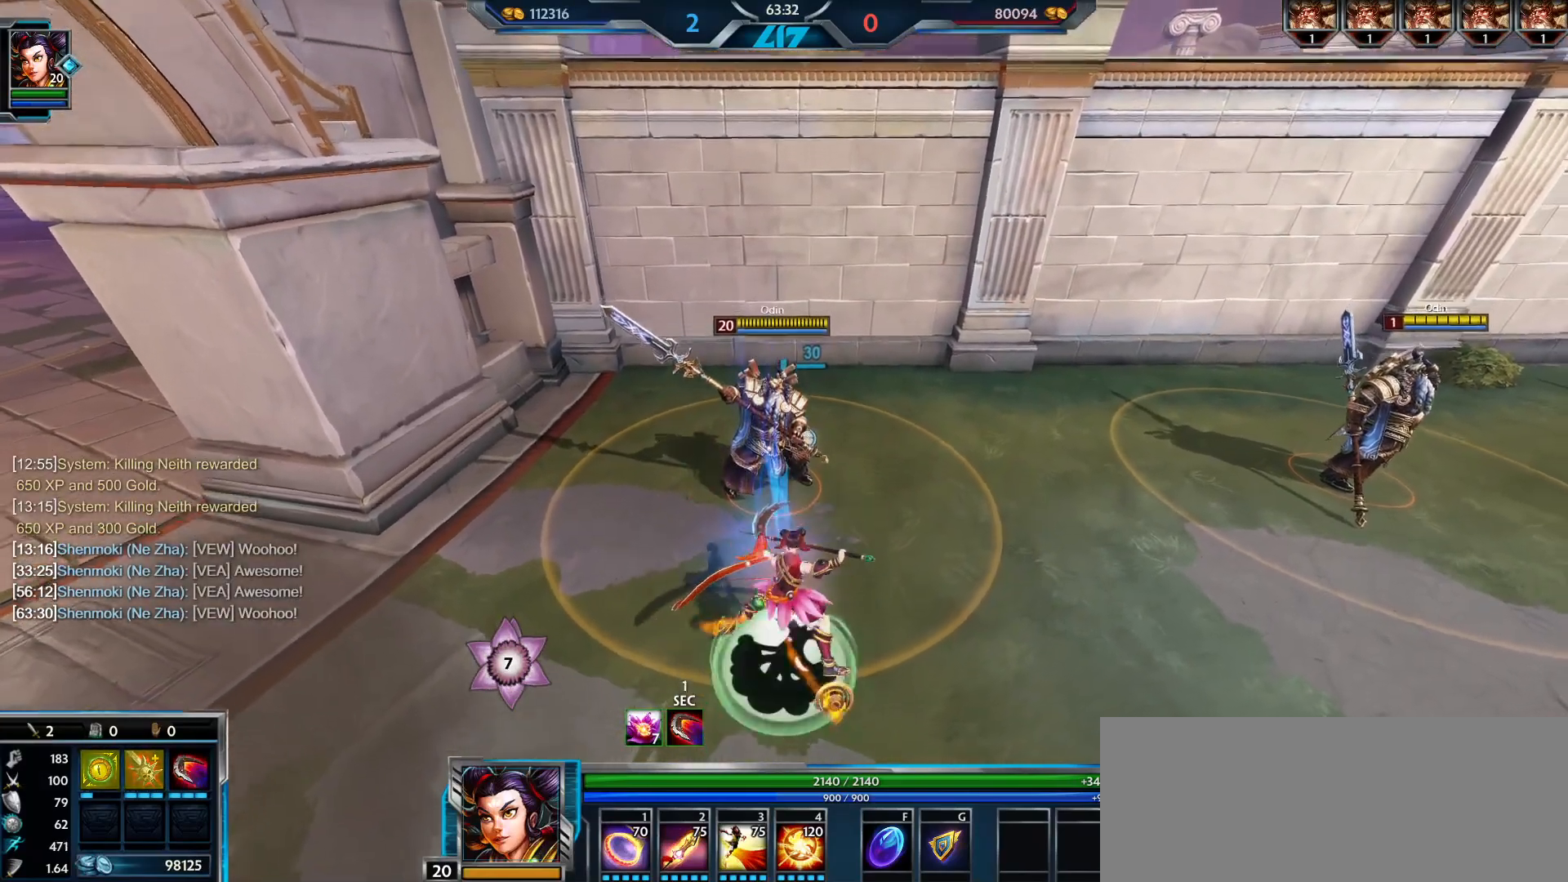
{"keys": ["w"], "mouse": [], "events": [[334, "w", "down"]]}
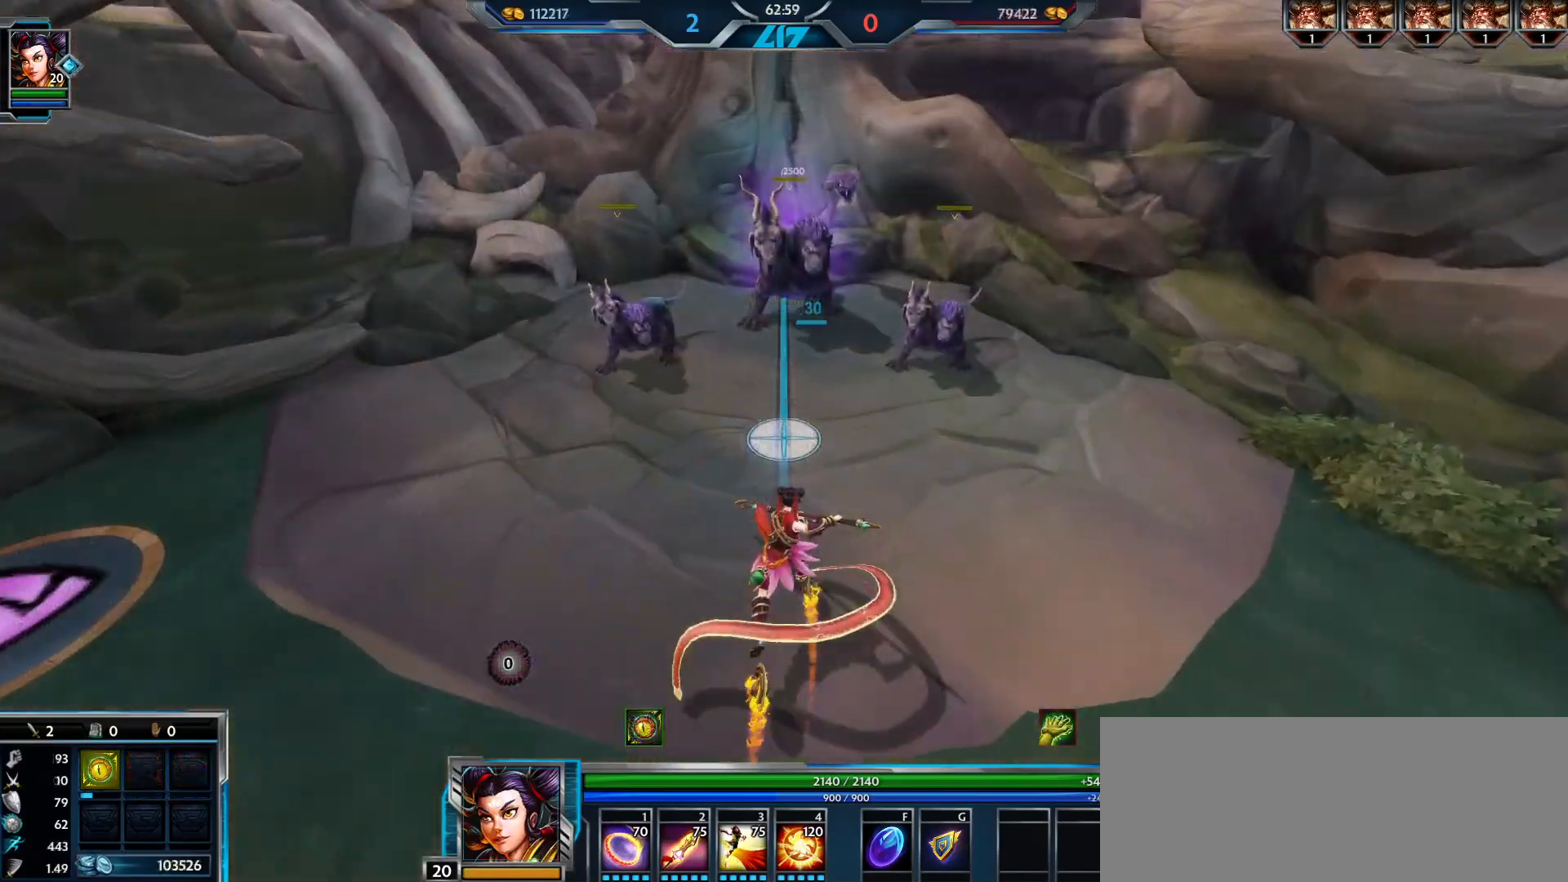
{"keys": ["w"], "mouse": [], "events": []}
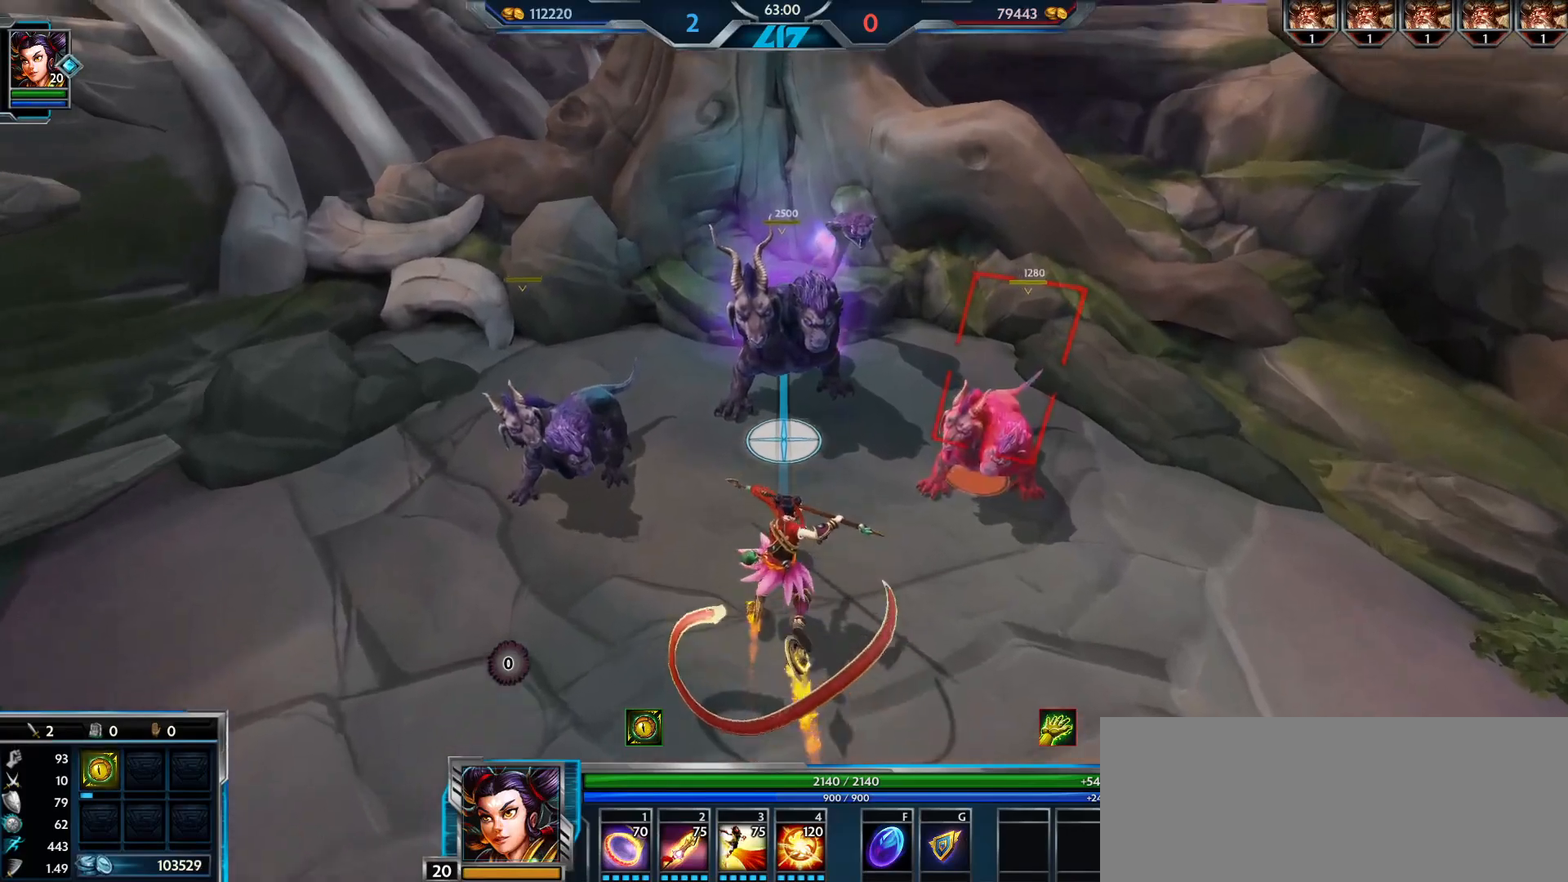
{"keys": ["s"], "mouse": ["left"], "events": [[183, "mouse_left", "down"], [250, "w", "up"], [367, "s", "down"]]}
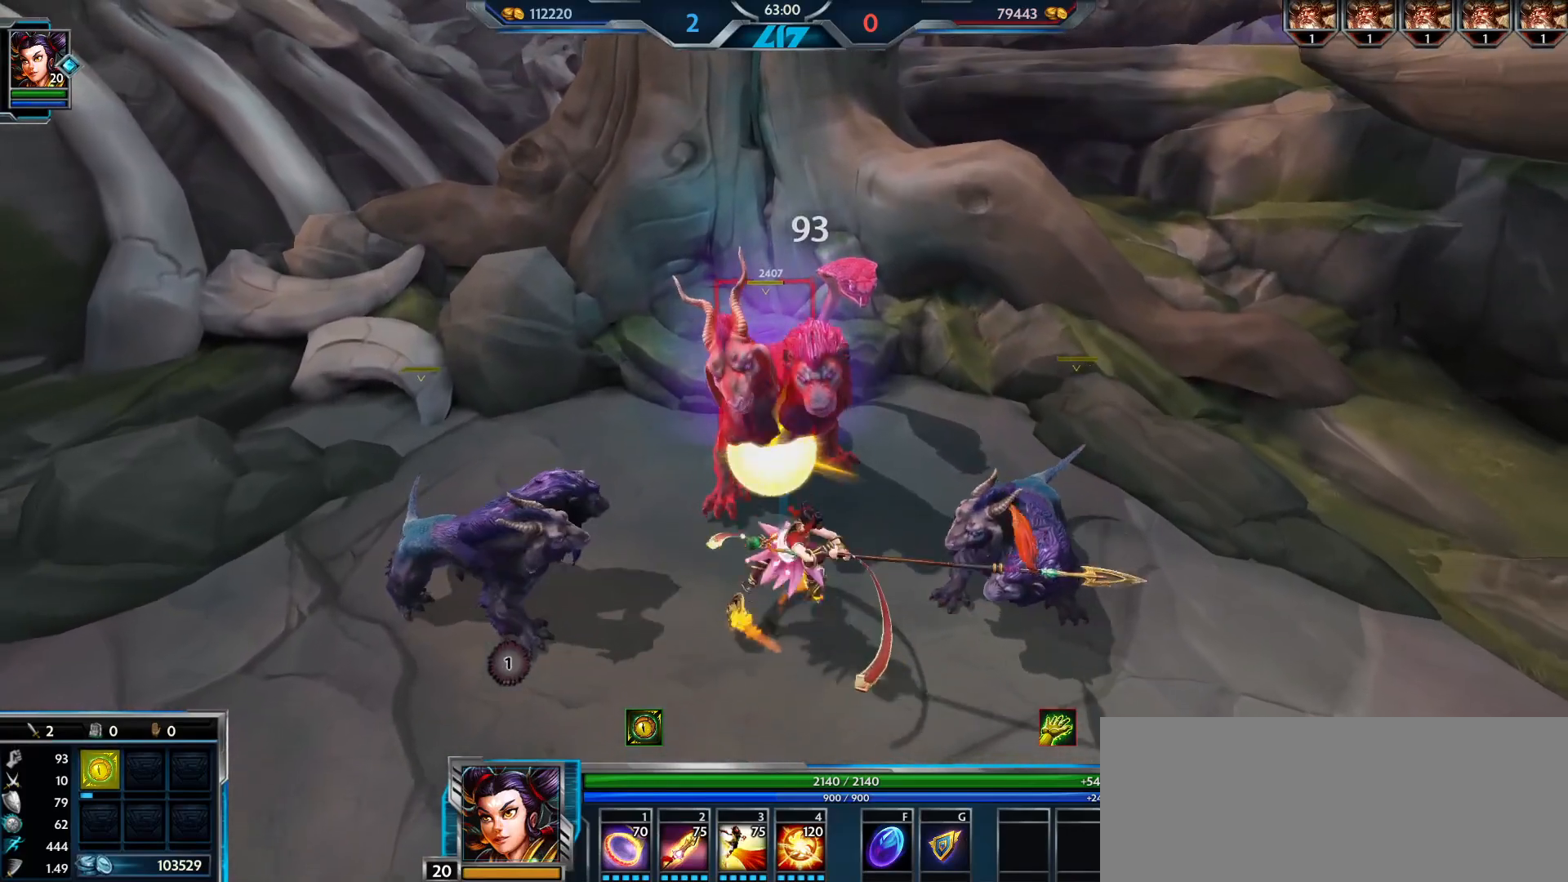
{"keys": [], "mouse": ["left"], "events": [[184, "s", "up"], [301, "w", "down"], [417, "w", "up"]]}
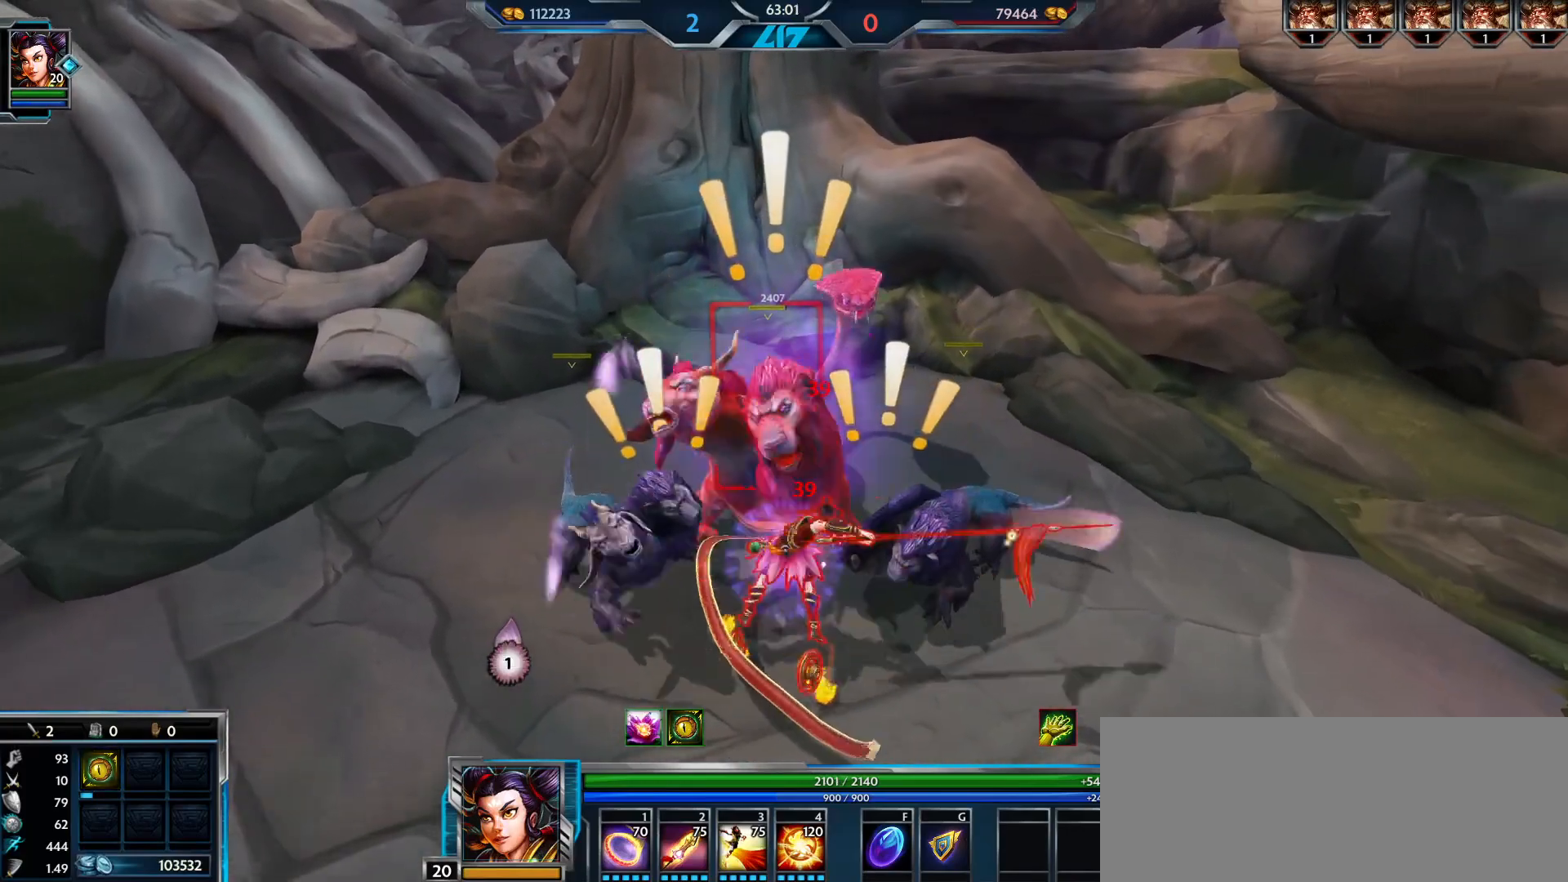
{"keys": [], "mouse": ["left"], "events": [[50, "s", "down"], [400, "s", "up"]]}
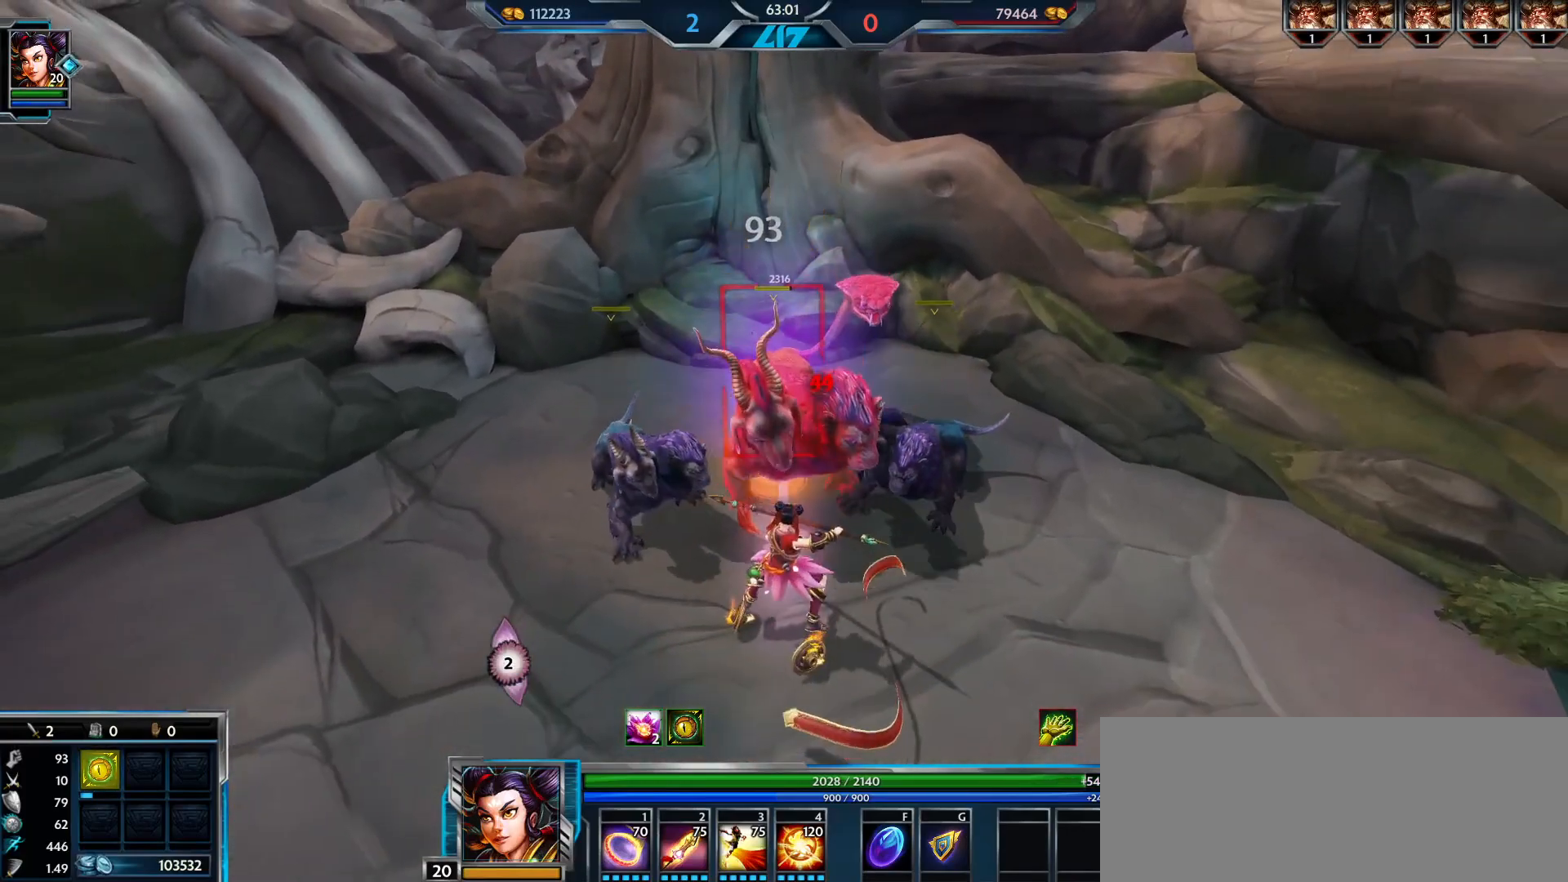
{"keys": ["s"], "mouse": ["left"], "events": [[34, "w", "down"], [217, "w", "up"], [334, "s", "down"]]}
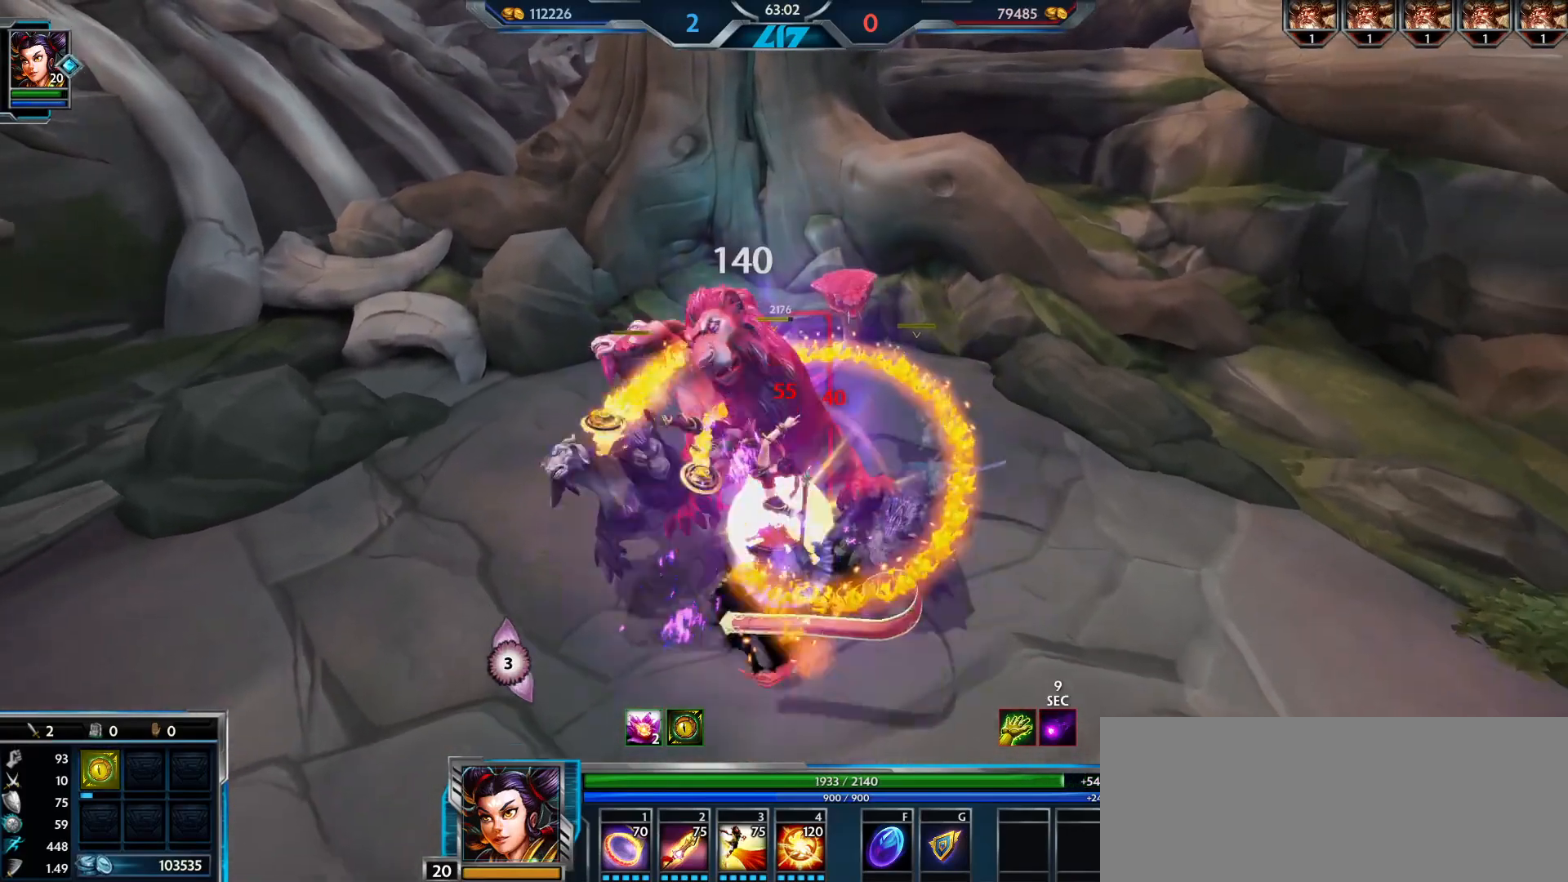
{"keys": [], "mouse": ["left"], "events": [[434, "s", "up"]]}
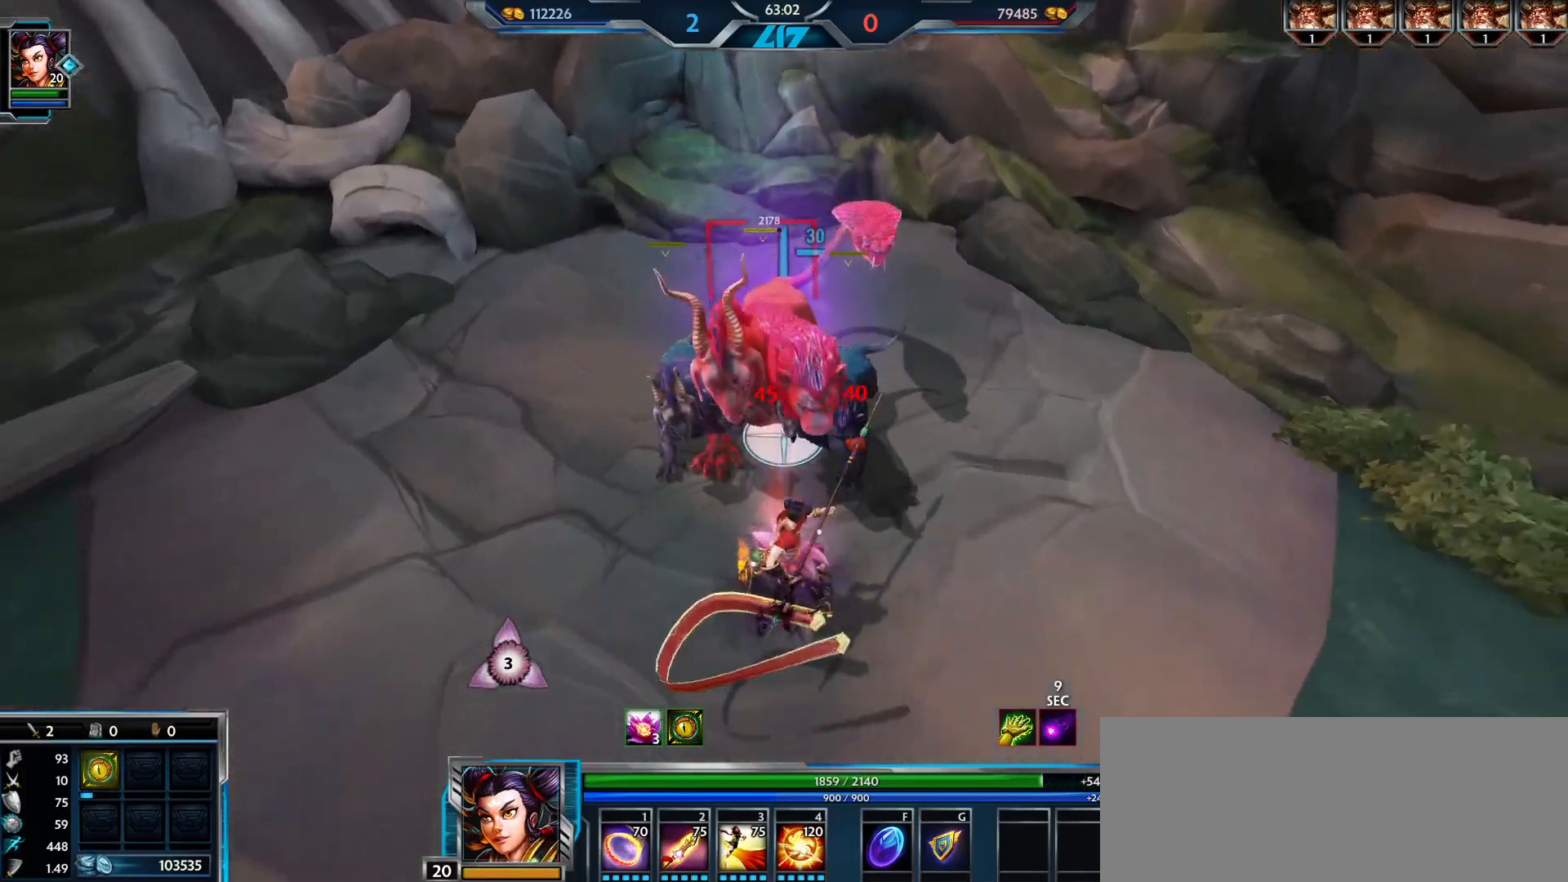
{"keys": [], "mouse": ["left"], "events": [[100, "w", "down"], [267, "w", "up"]]}
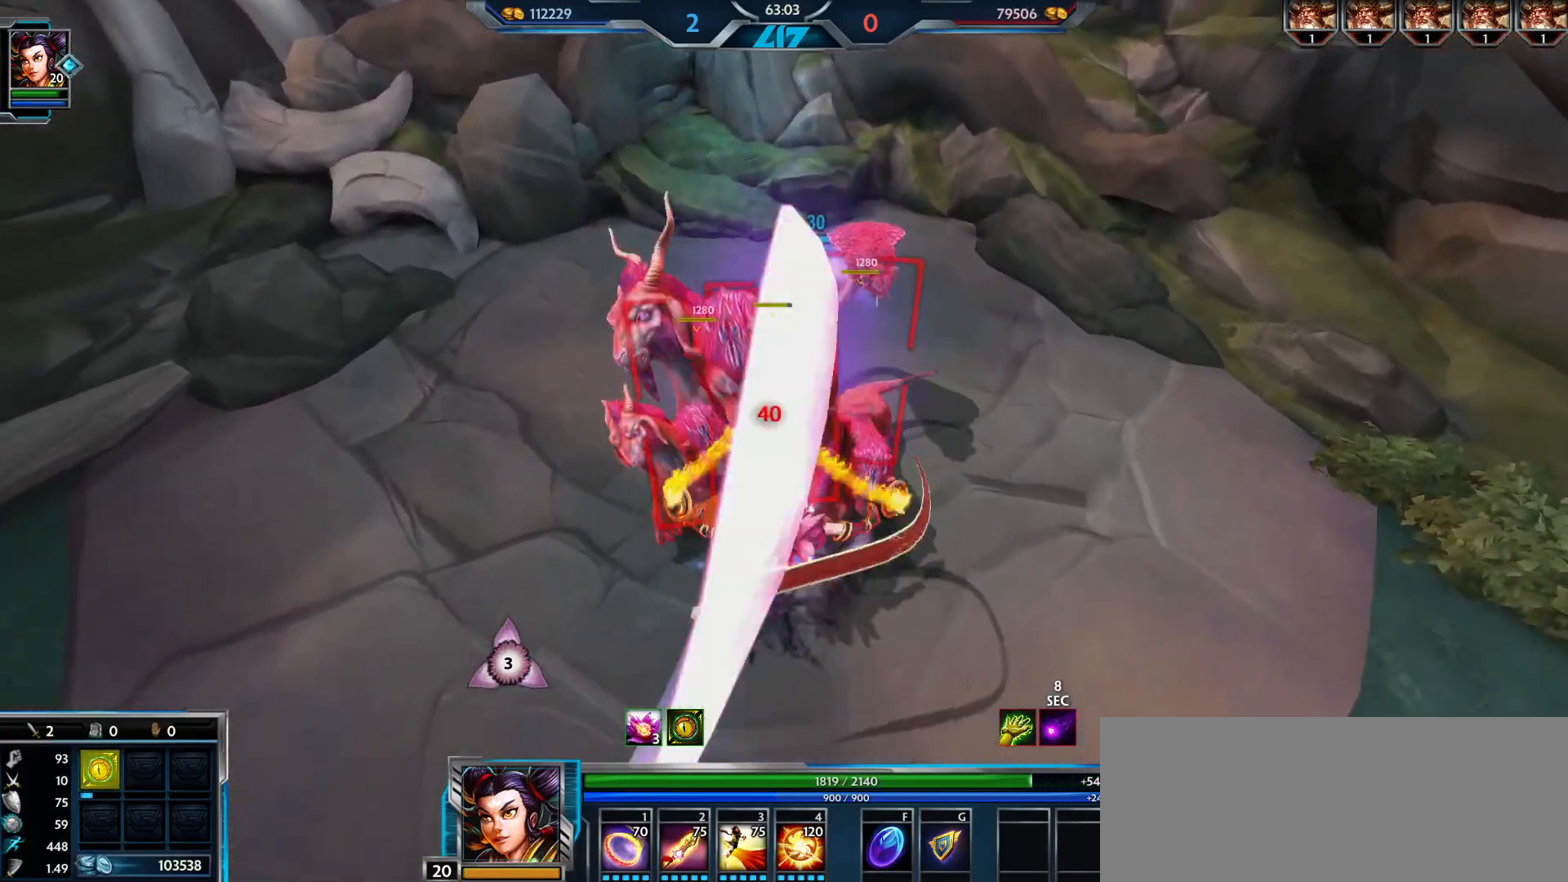
{"keys": [], "mouse": ["left"], "events": [[50, "s", "down"], [484, "s", "up"]]}
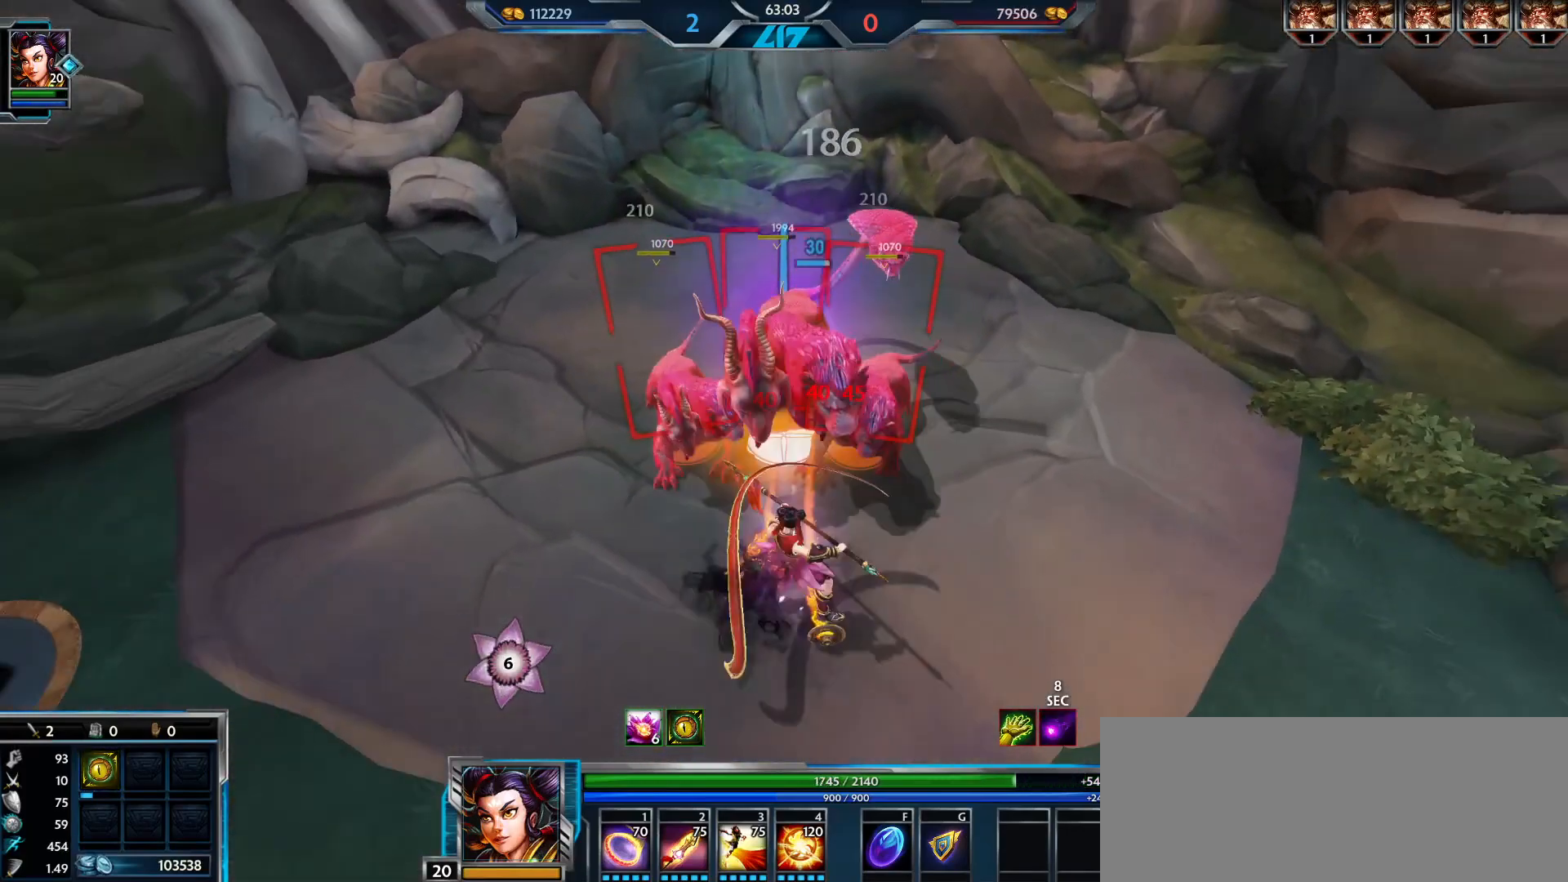
{"keys": ["w"], "mouse": [], "events": [[301, "w", "down"], [351, "mouse_left", "up"]]}
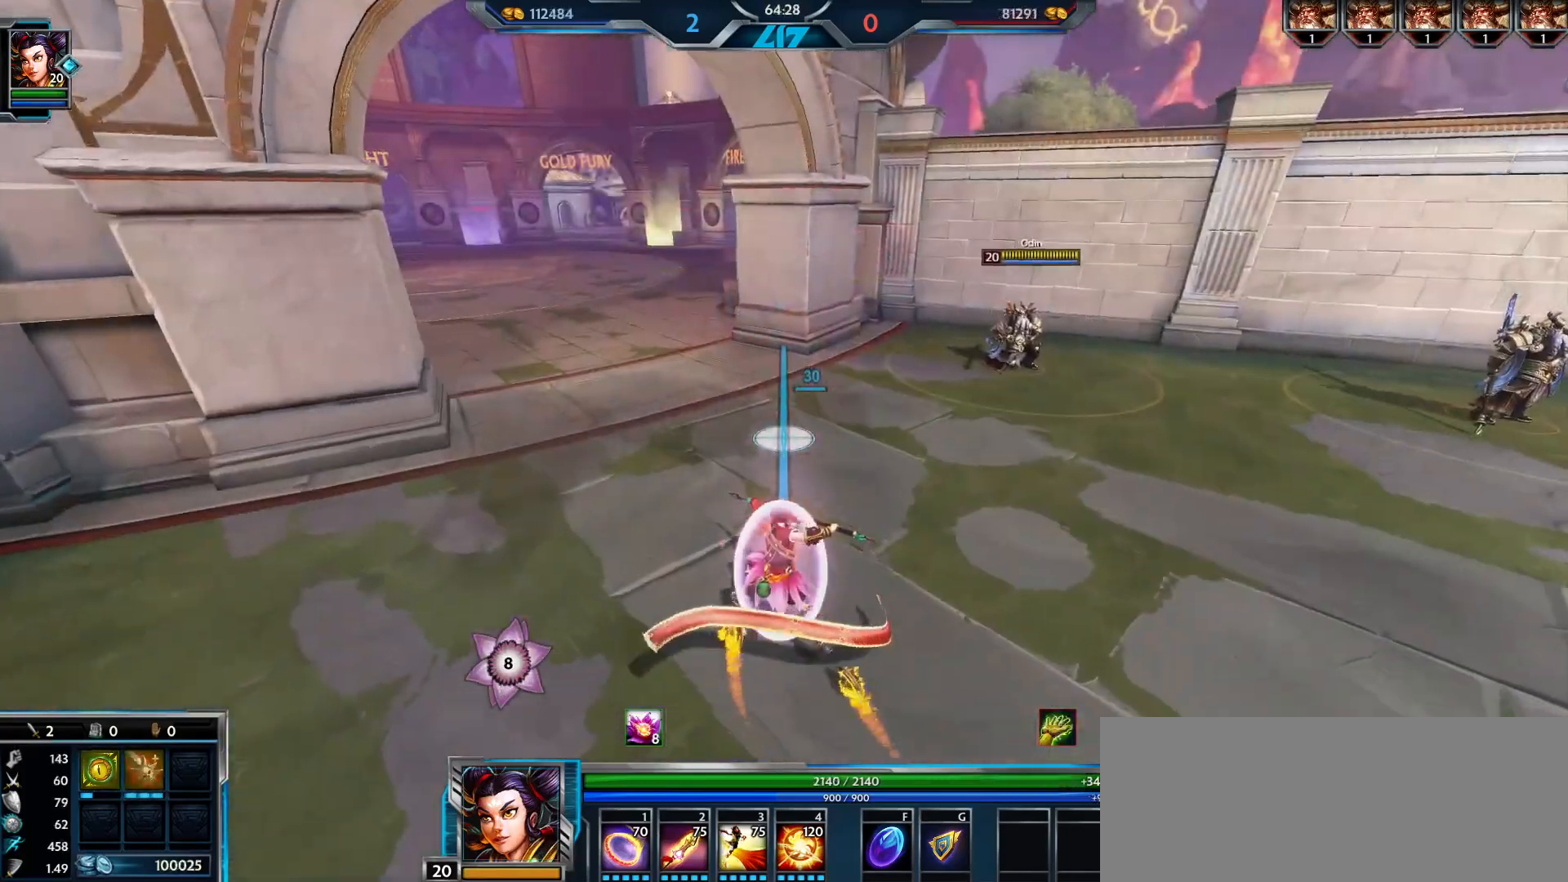
{"keys": [], "mouse": [], "events": [[33, "1", "down"], [133, "1", "up"], [233, "w", "up"]]}
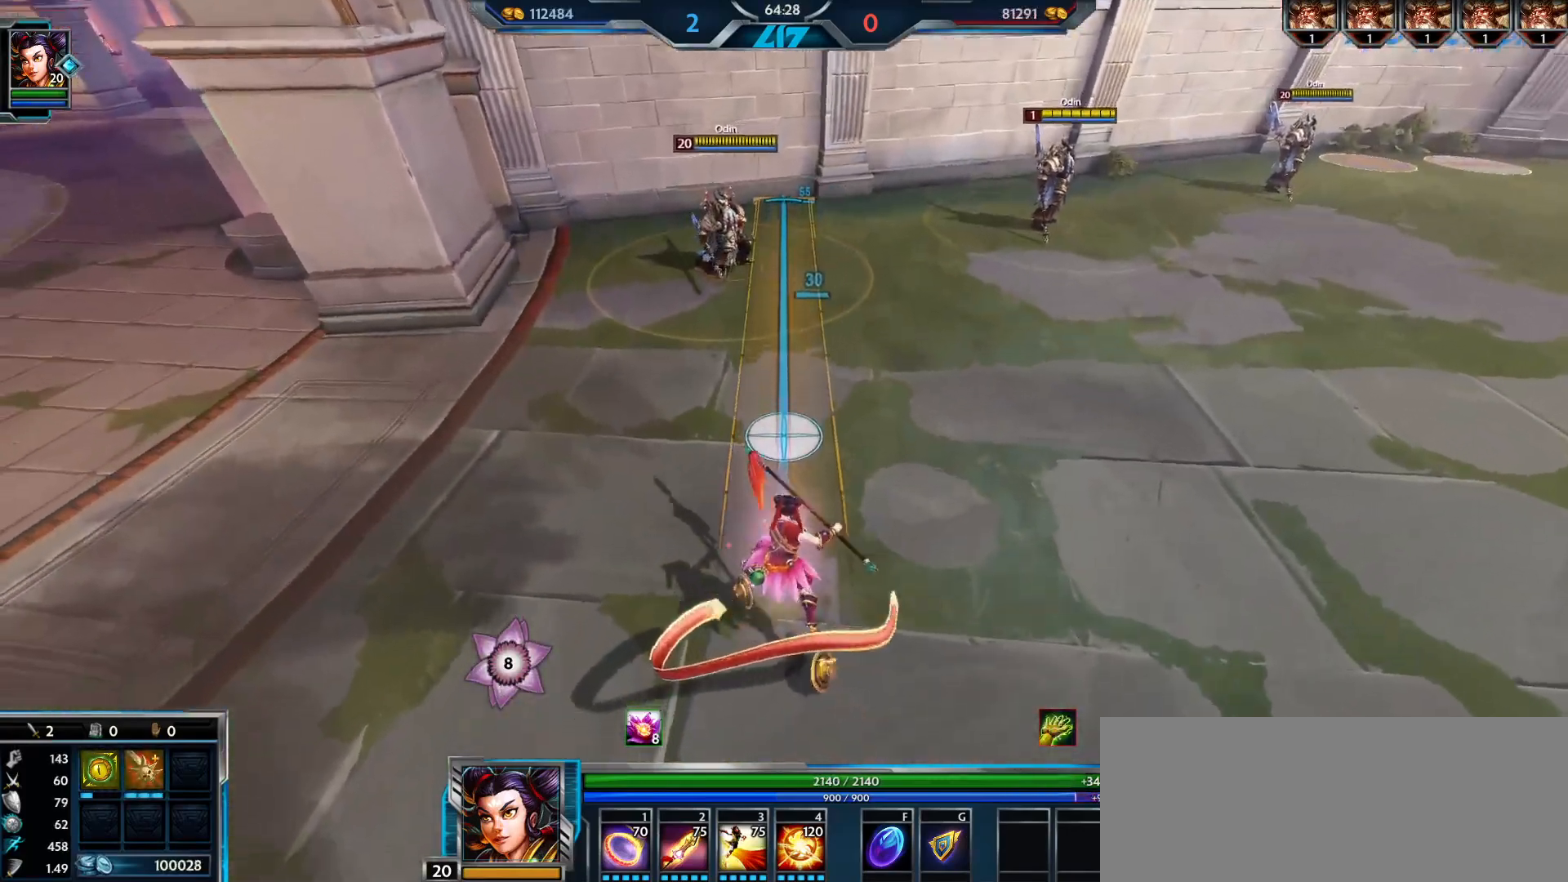
{"keys": ["s"], "mouse": [], "events": [[468, "s", "down"]]}
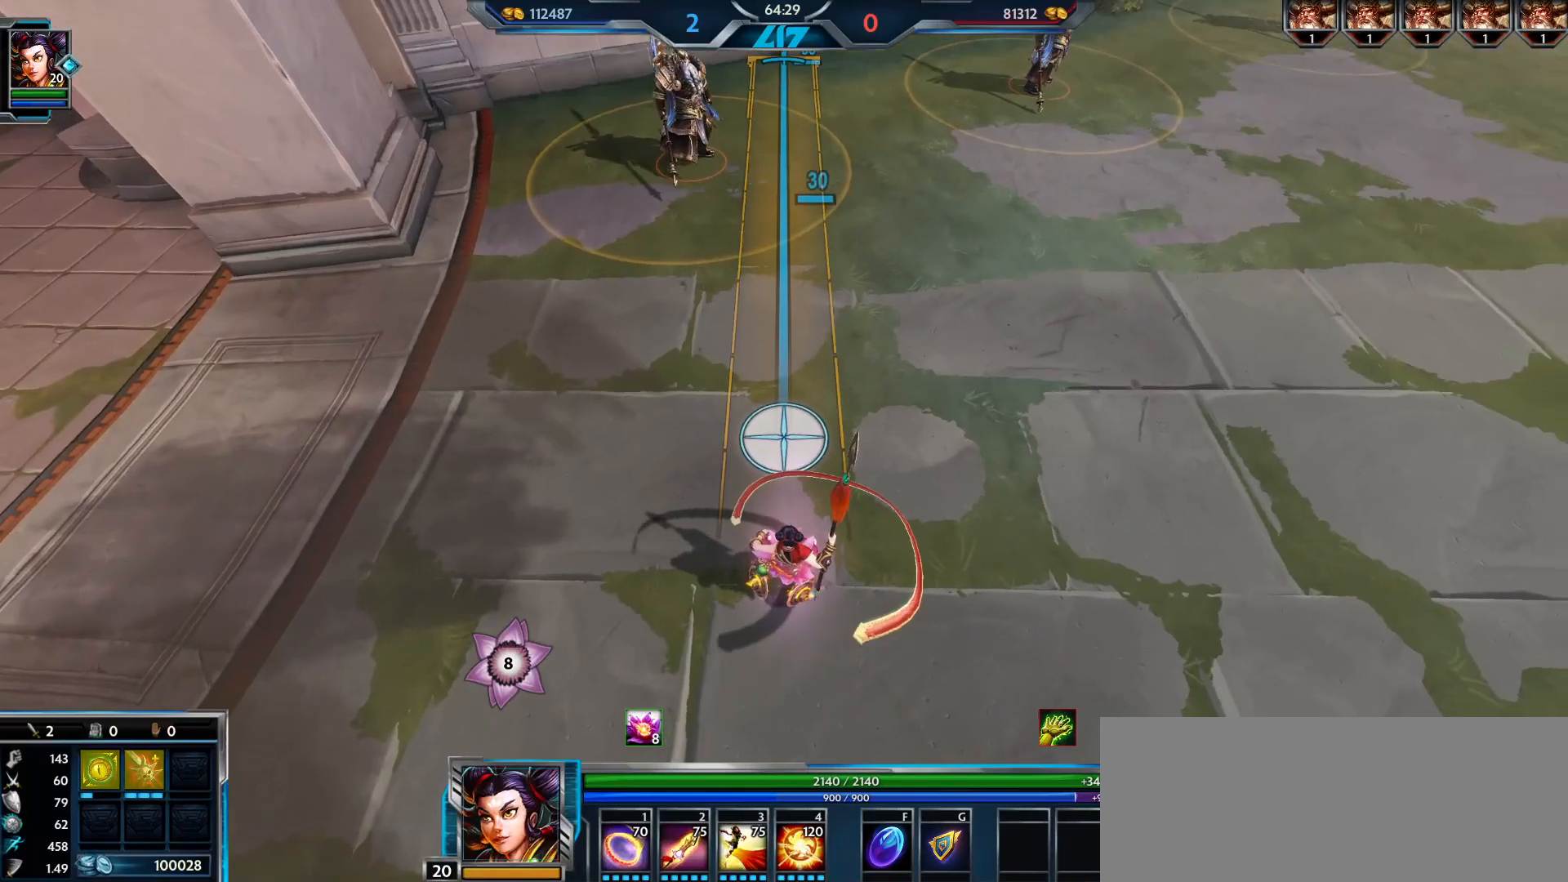
{"keys": ["s"], "mouse": [], "events": []}
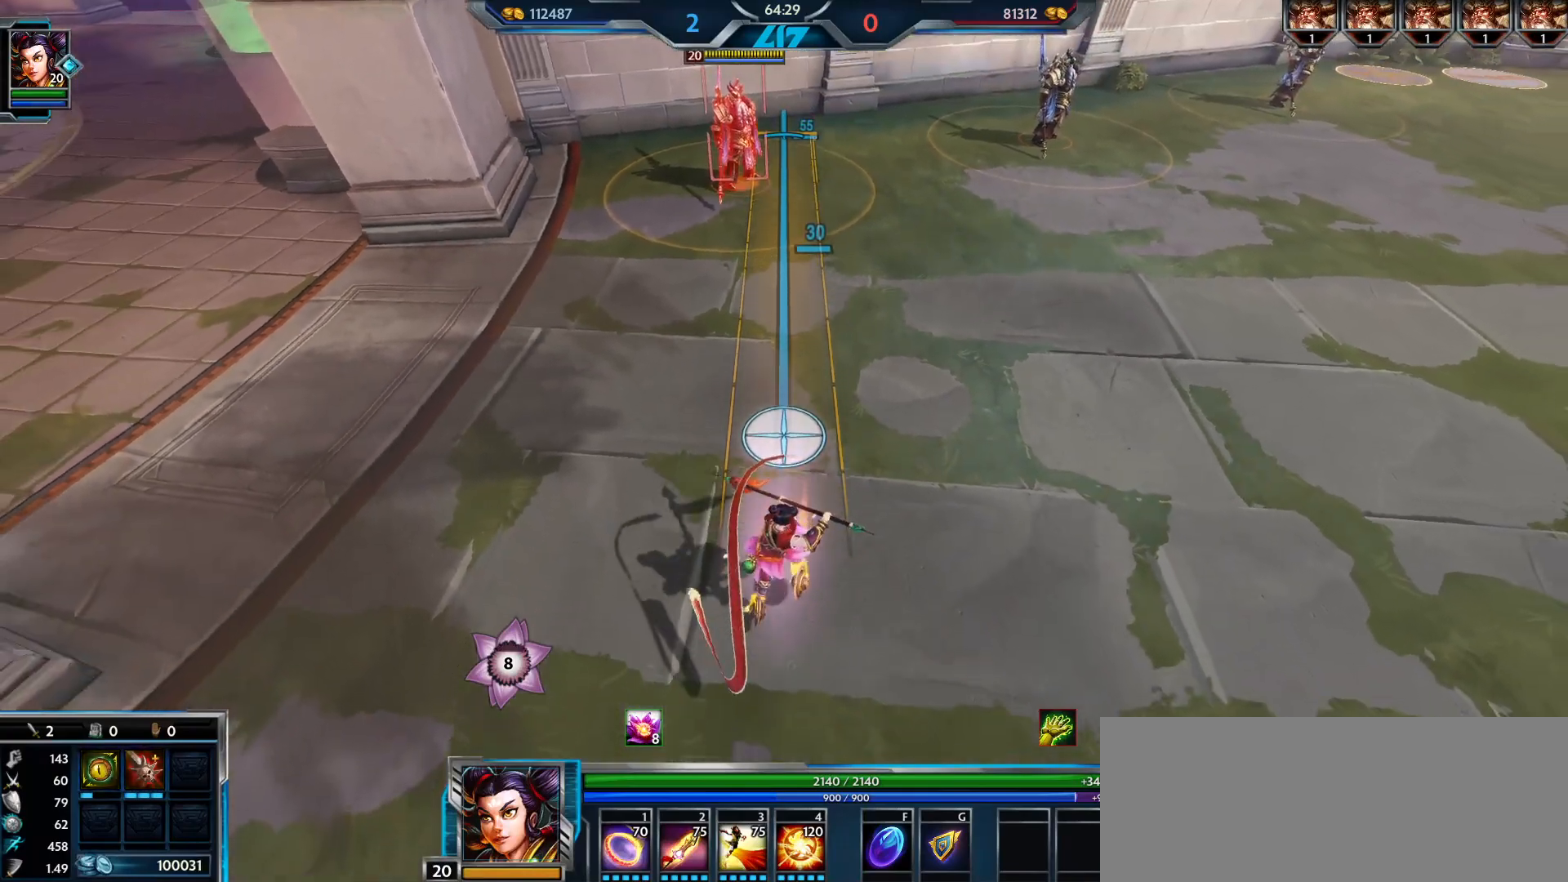
{"keys": [], "mouse": [], "events": [[67, "a", "down"], [251, "s", "up"], [351, "s", "down"], [484, "s", "up"], [501, "a", "up"]]}
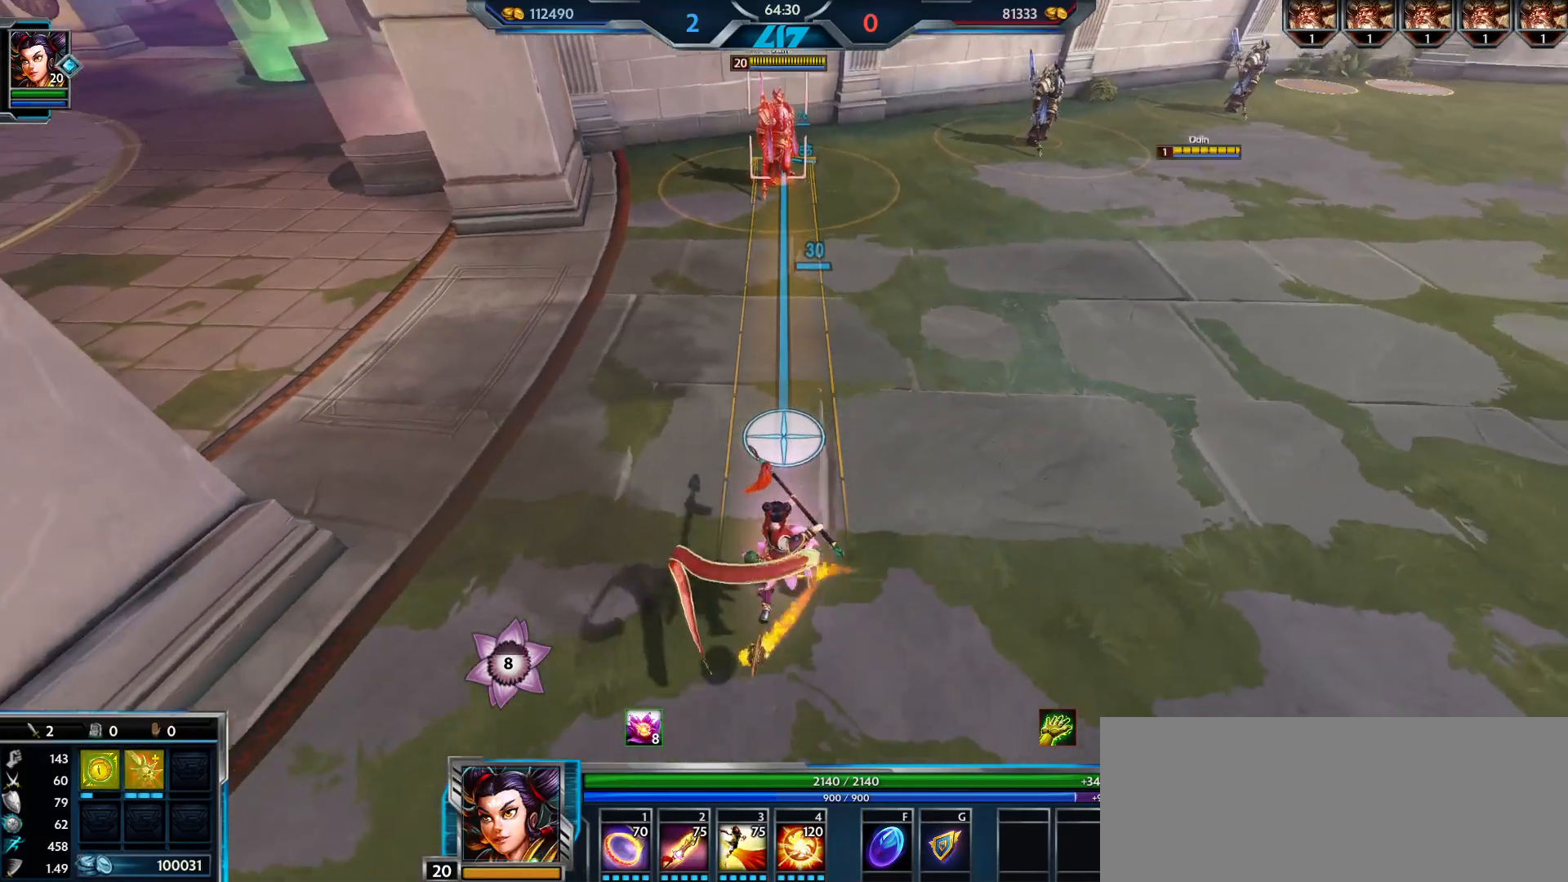
{"keys": [], "mouse": [], "events": [[267, "mouse_left", "down"], [384, "mouse_left", "up"]]}